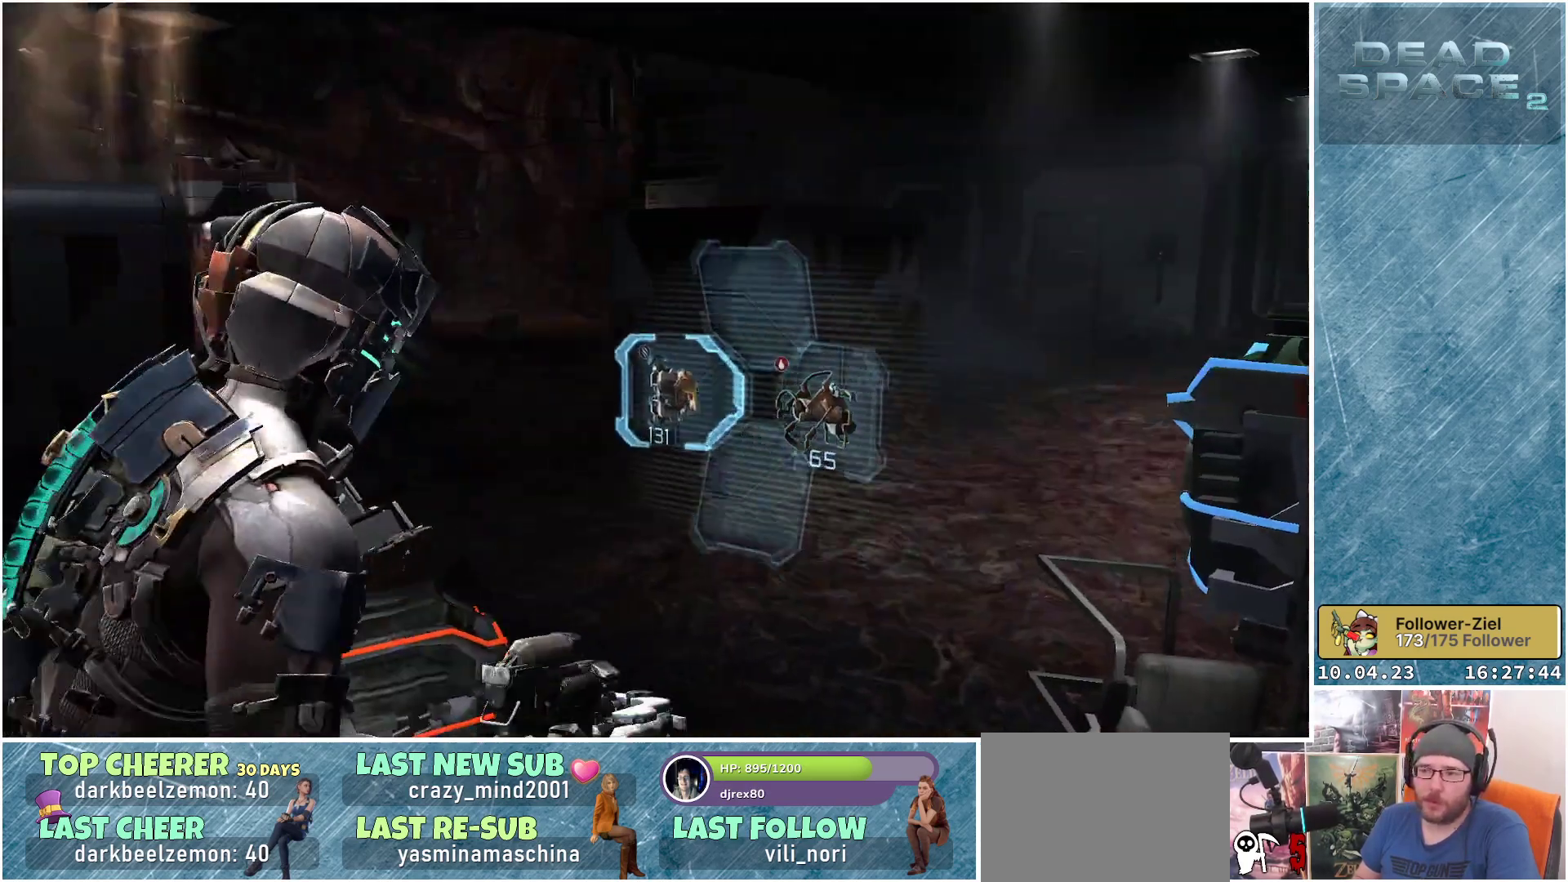
Gameplay with a controller (Xbox layout); each line is a JSON object with the inputs held at the frame after it. "events" lists button and stick changes between this image and that frame as [ms after this image, input, new state], when the widget could be followed in between.
{"buttons": [], "left_stick": "center", "right_stick": "center", "events": [[17, "left_stick", "center"]]}
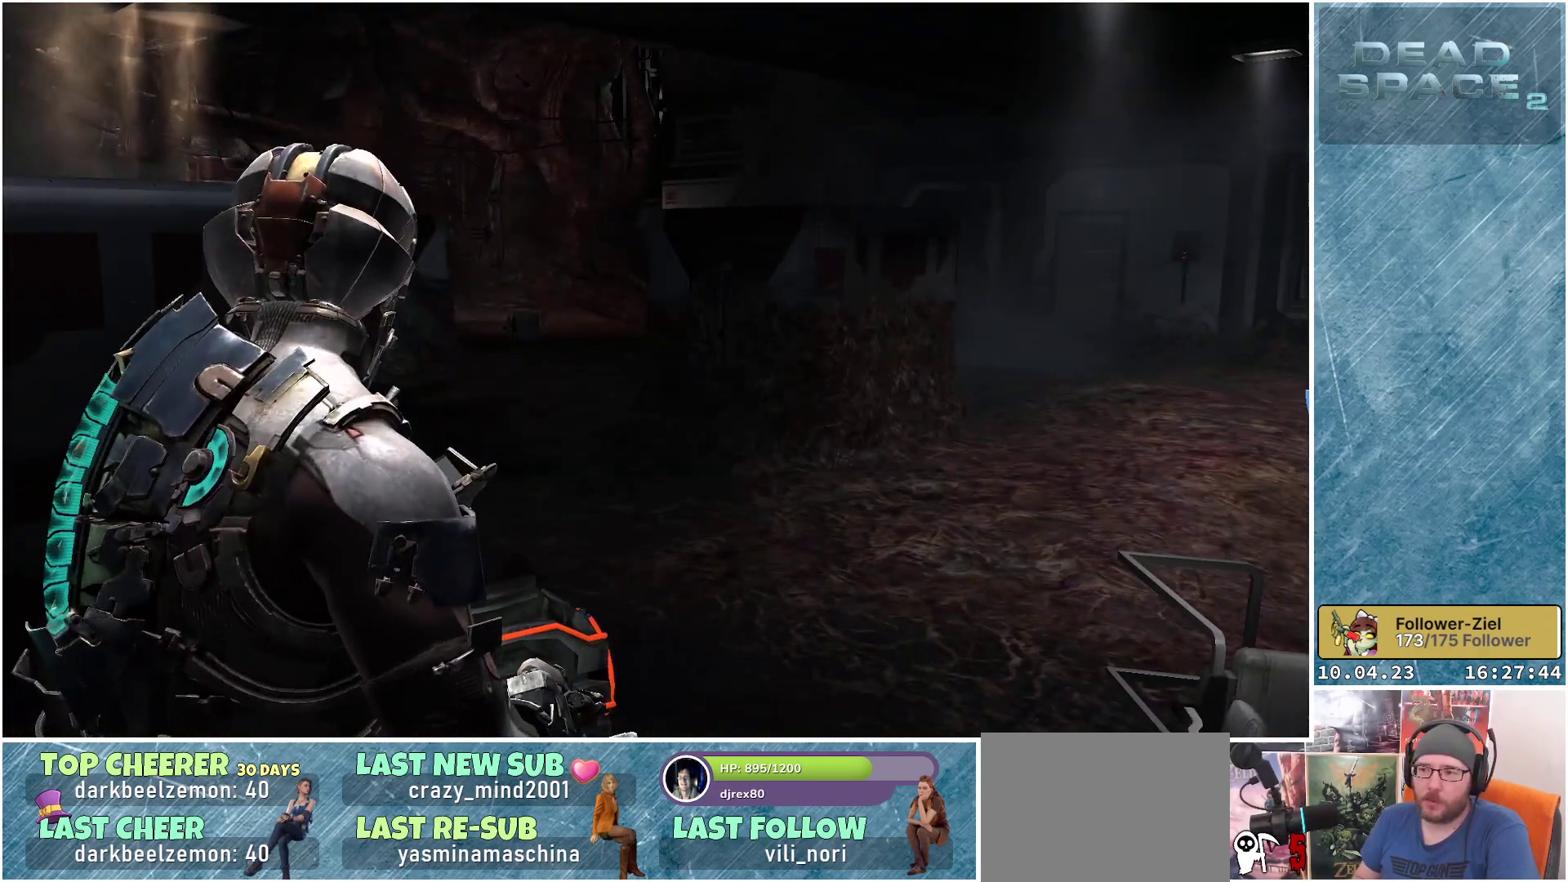
{"buttons": [], "left_stick": "center", "right_stick": "left", "events": [[383, "right_stick", "left"]]}
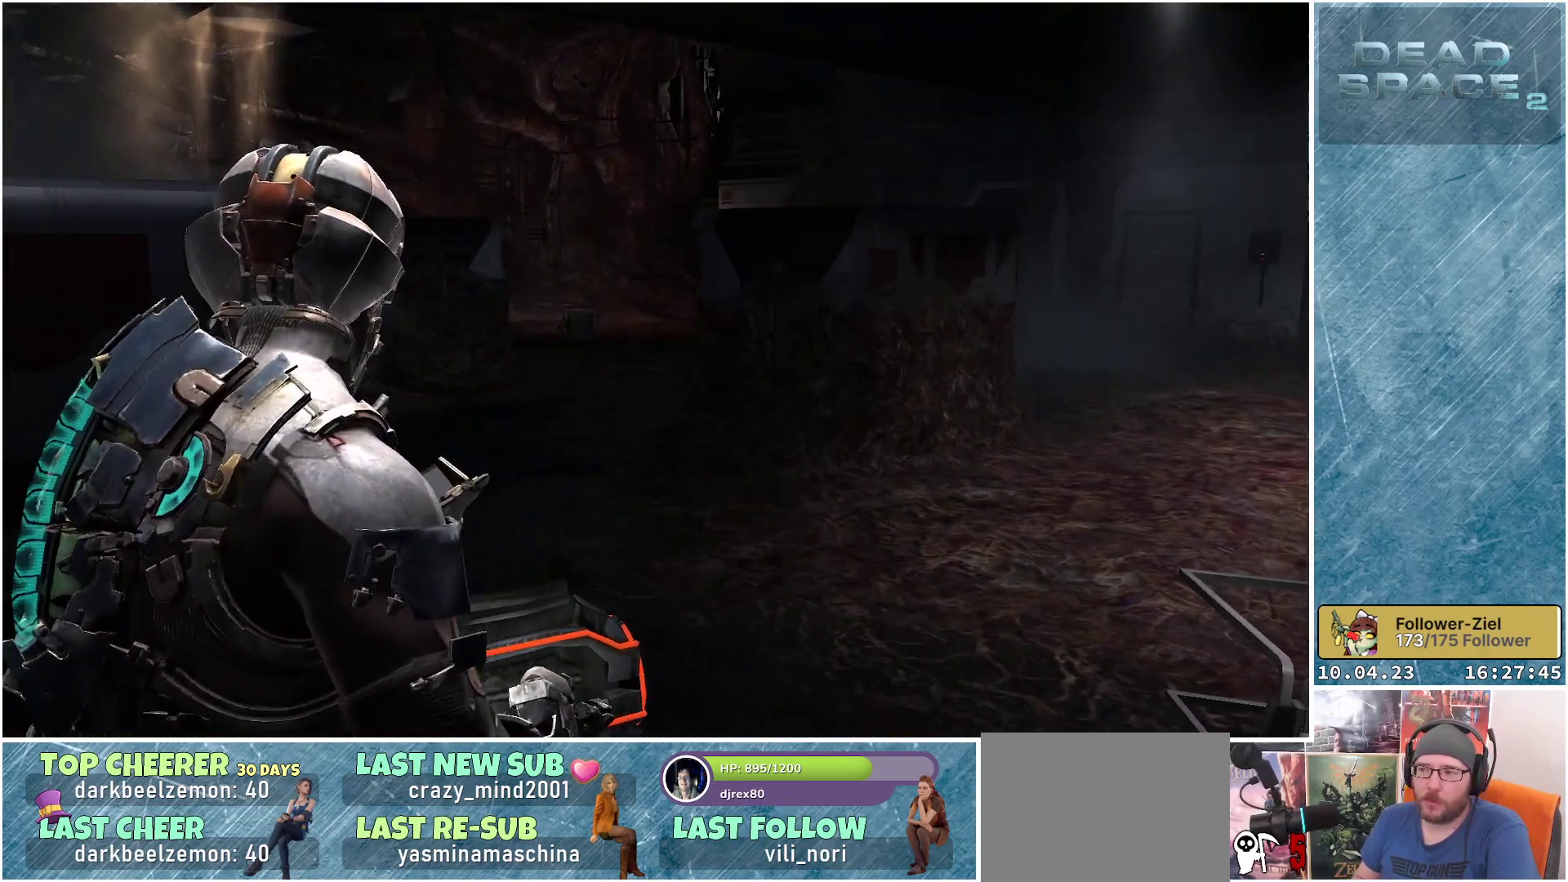
{"buttons": [], "left_stick": "center", "right_stick": "center", "events": [[183, "right_stick", "center"]]}
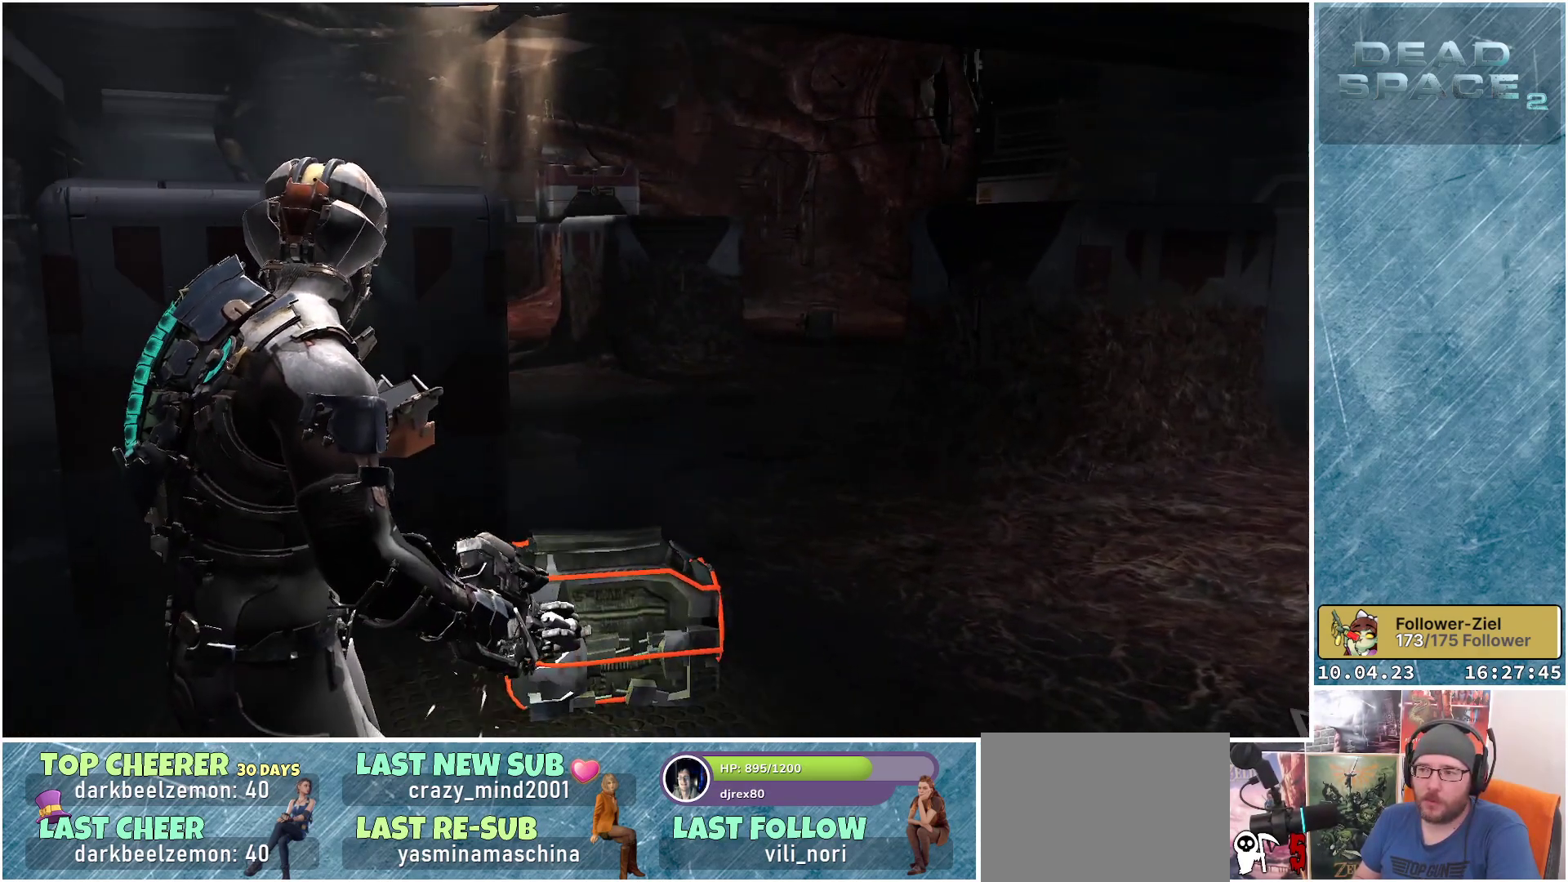
{"buttons": [], "left_stick": "up-right", "right_stick": "right", "events": [[100, "right_stick", "right"], [283, "left_stick", "up-right"]]}
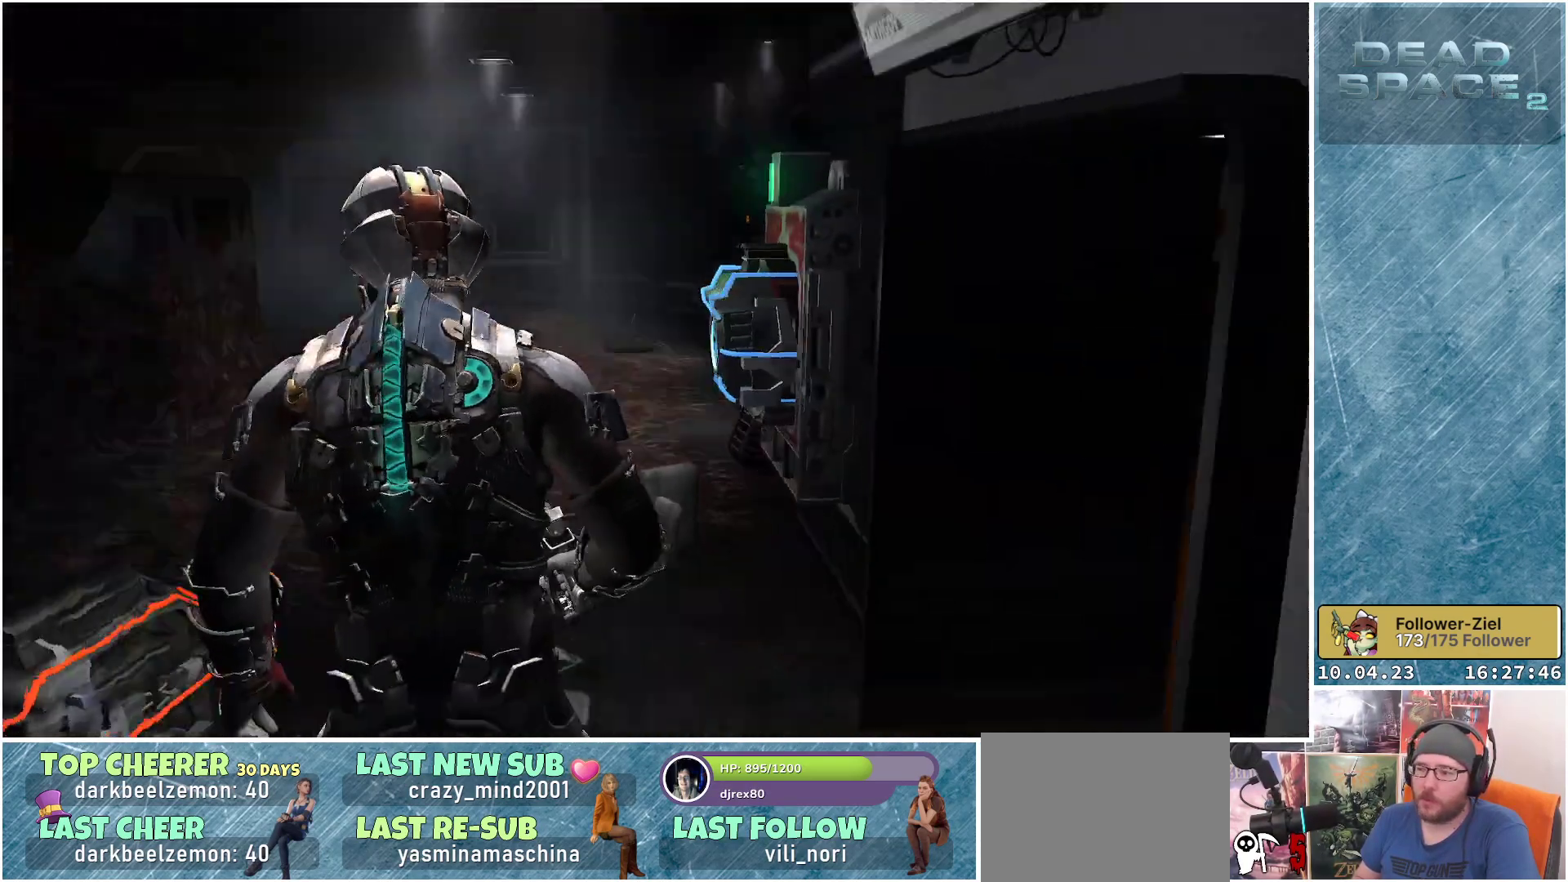
{"buttons": [], "left_stick": "right", "right_stick": "center", "events": [[200, "right_stick", "center"], [467, "left_stick", "right"]]}
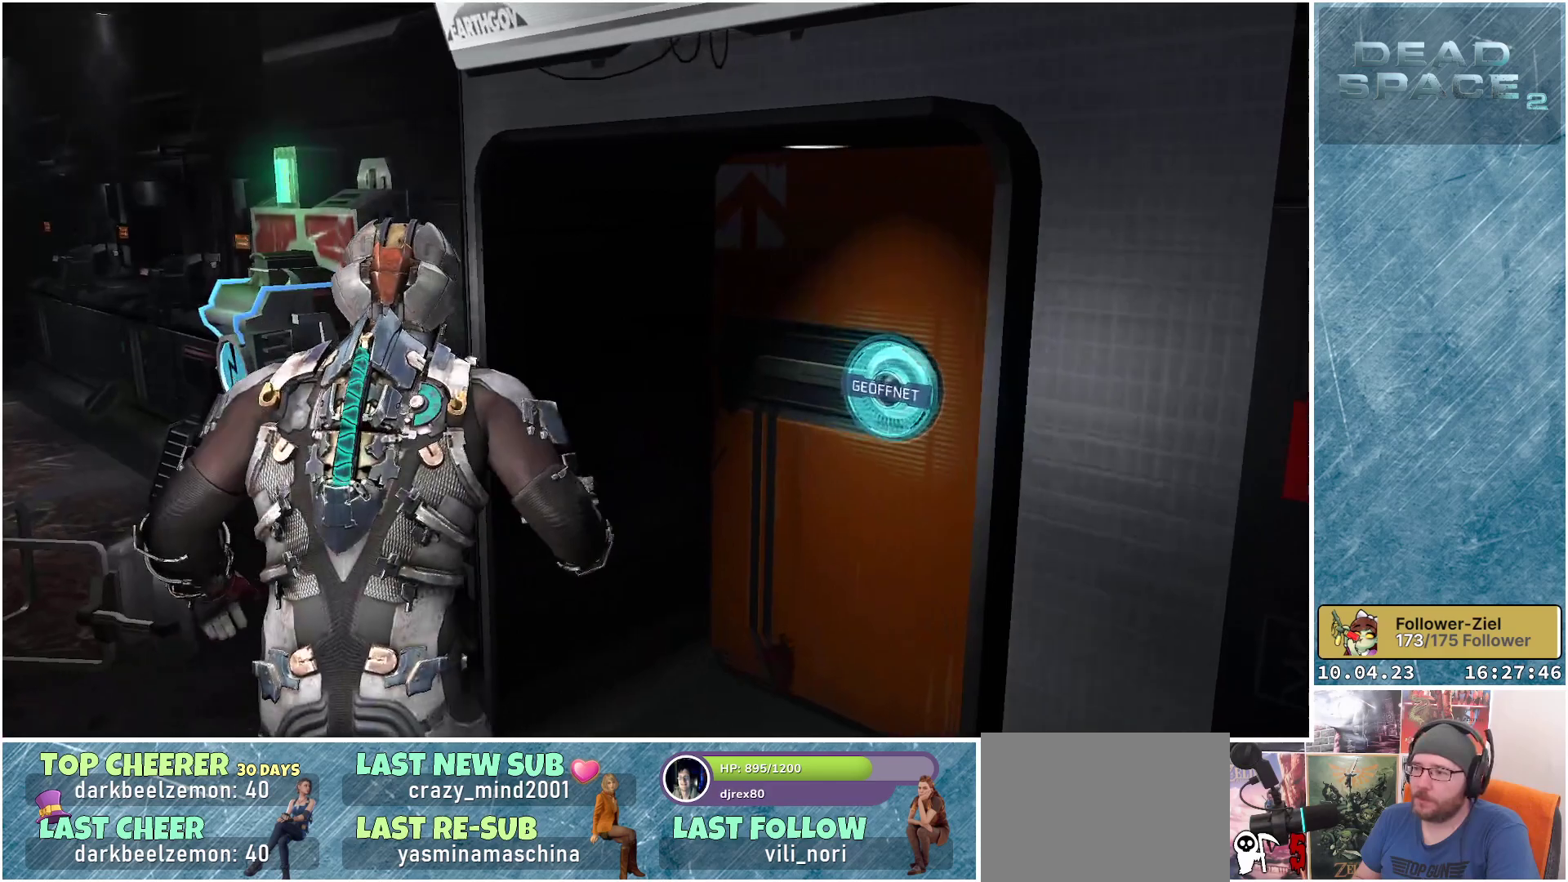
{"buttons": ["A"], "left_stick": "center", "right_stick": "center", "events": [[450, "A", "down"], [483, "left_stick", "center"]]}
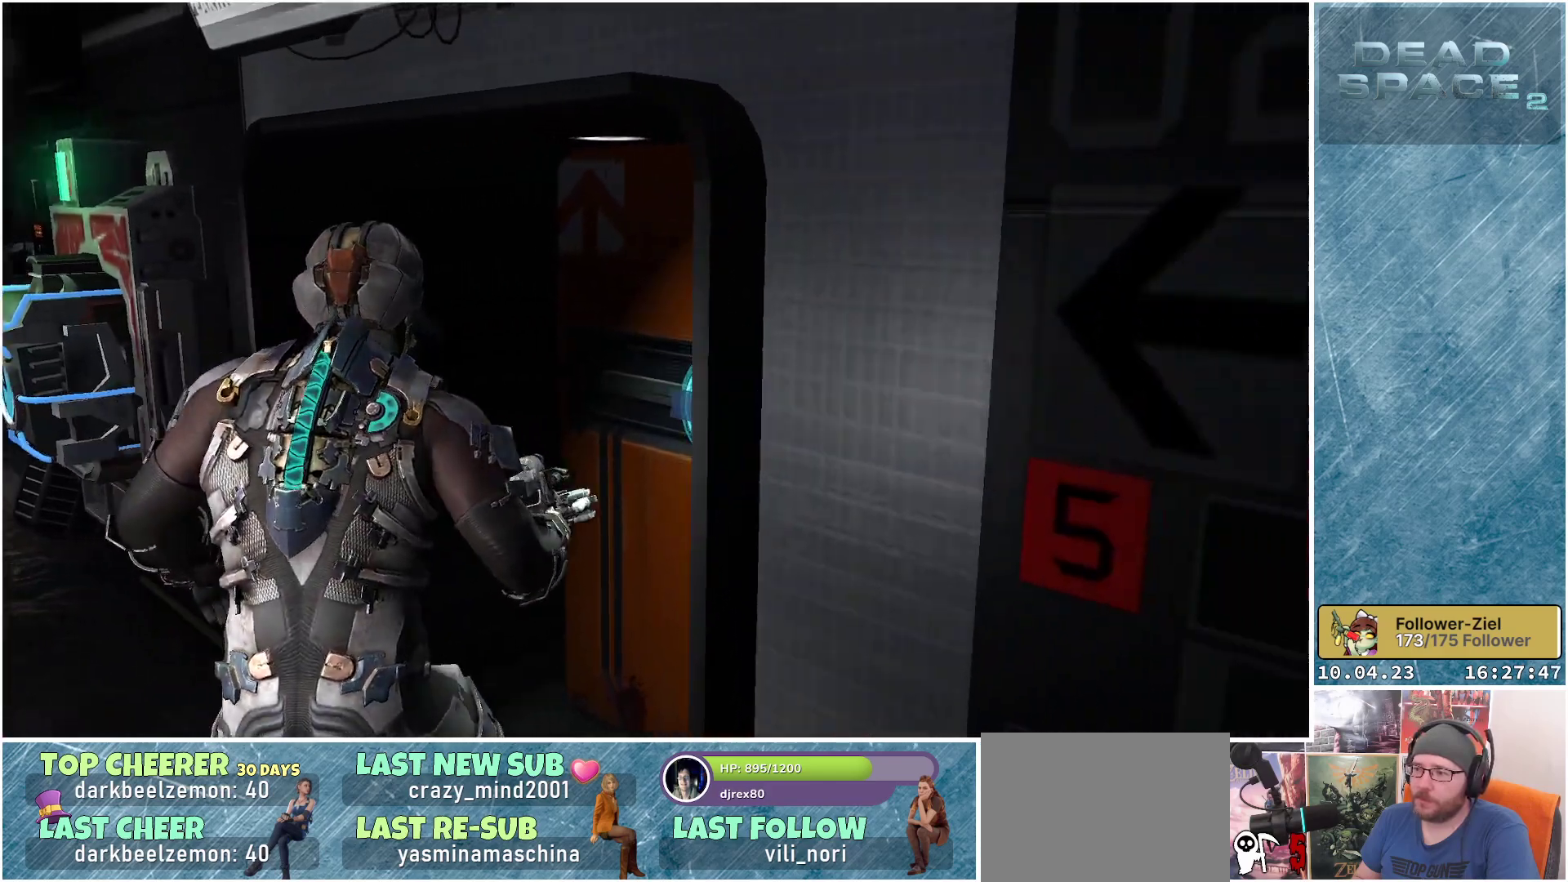
{"buttons": [], "left_stick": "up-left", "right_stick": "down-right", "events": [[100, "A", "up"], [300, "left_stick", "up-left"], [367, "right_stick", "down-right"]]}
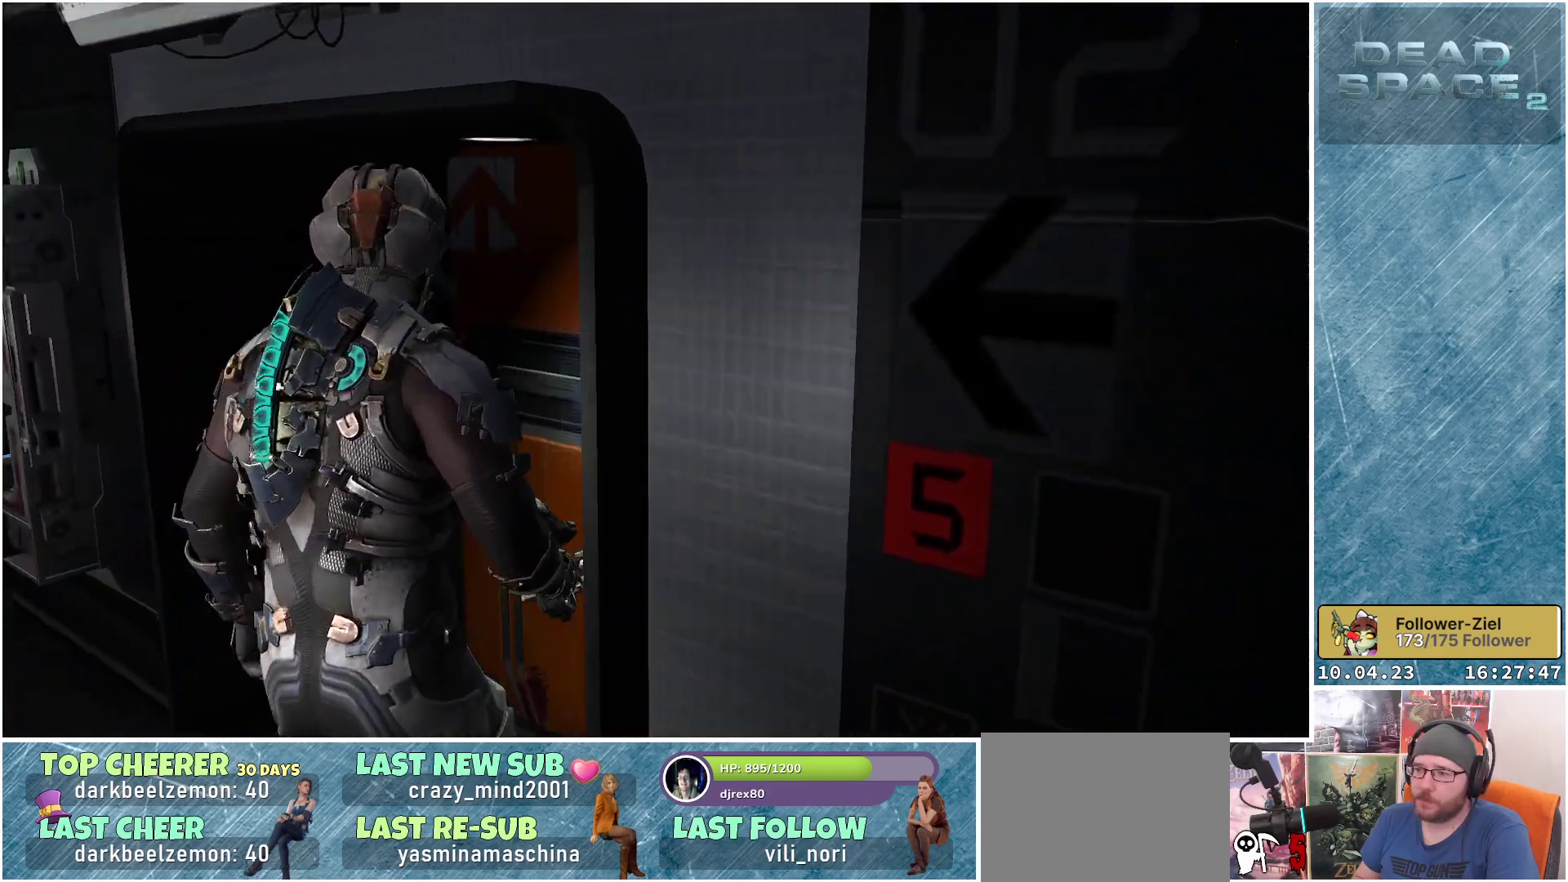
{"buttons": [], "left_stick": "left", "right_stick": "up-right", "events": [[100, "right_stick", "center"], [117, "left_stick", "up"], [217, "left_stick", "center"], [333, "right_stick", "up-right"], [483, "left_stick", "left"]]}
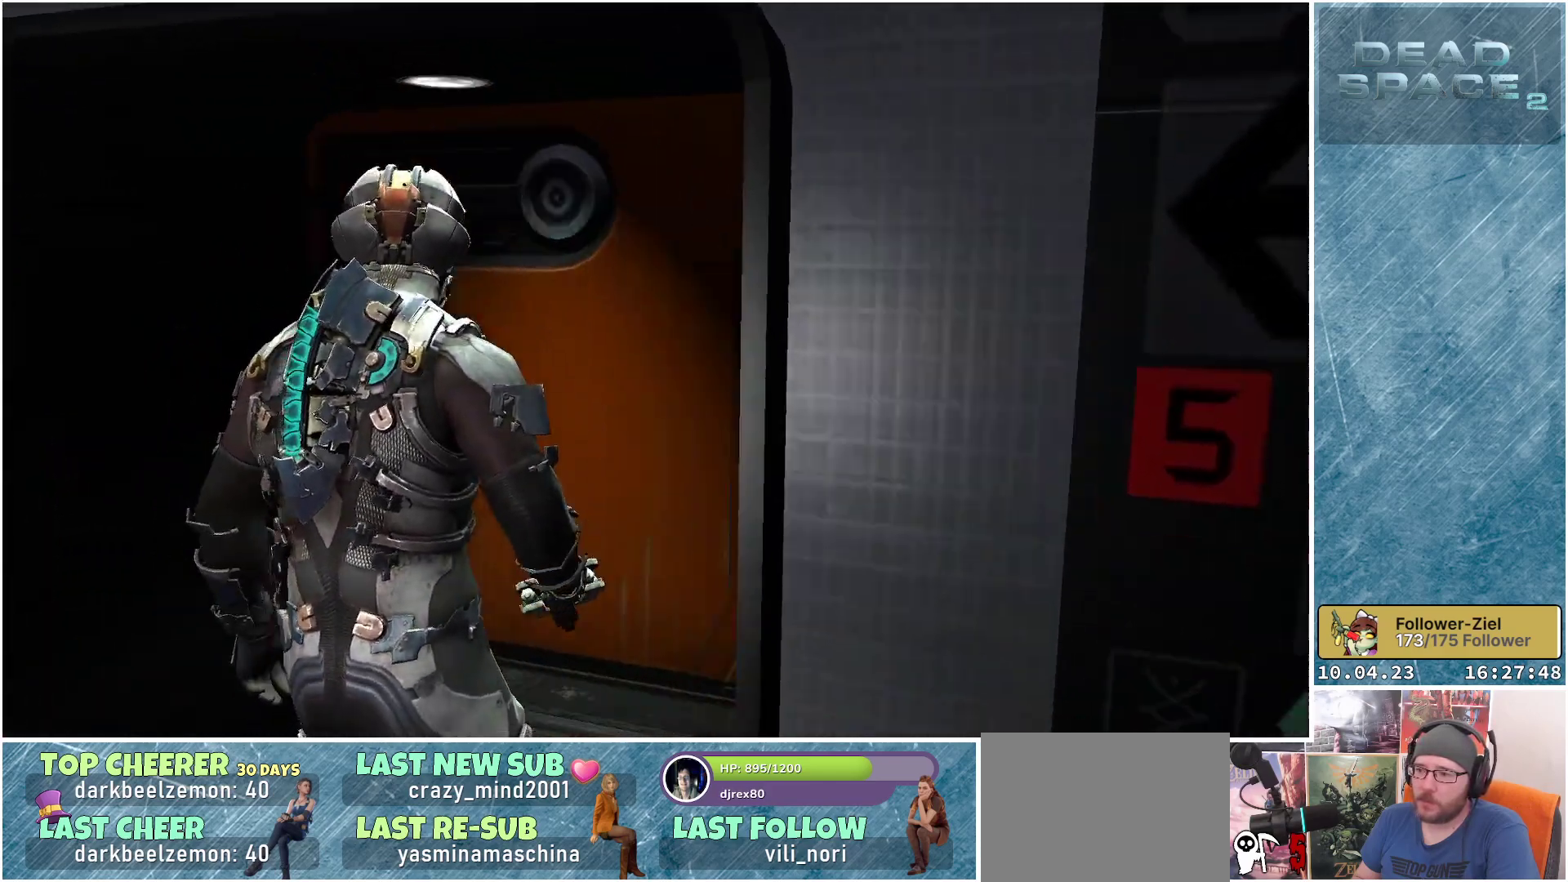
{"buttons": [], "left_stick": "center", "right_stick": "center", "events": [[83, "right_stick", "center"], [183, "left_stick", "center"]]}
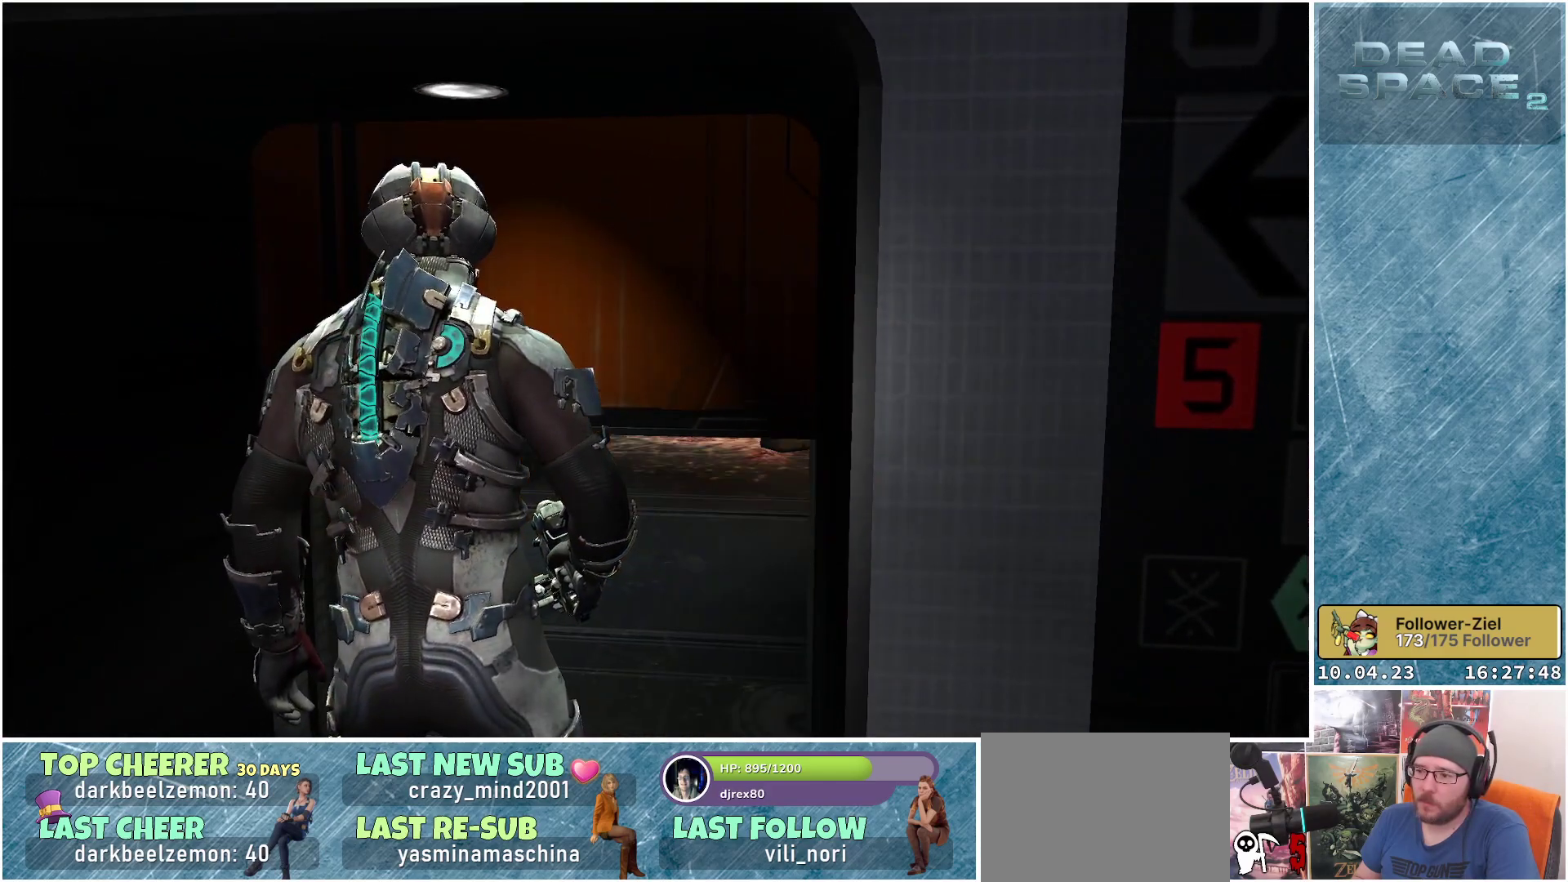
{"buttons": [], "left_stick": "center", "right_stick": "center", "events": []}
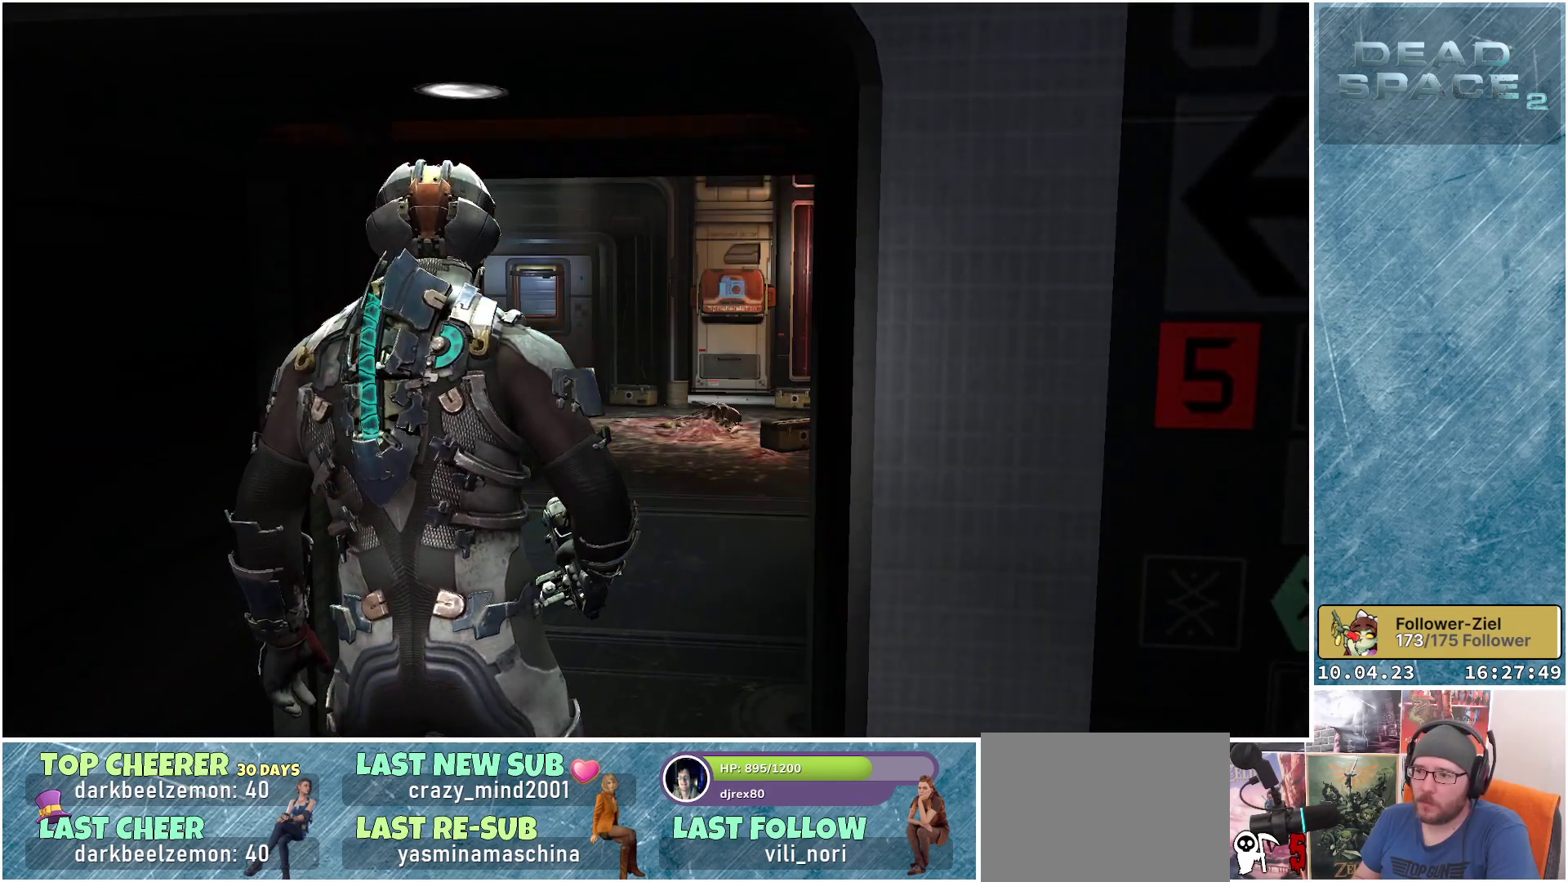
{"buttons": [], "left_stick": "up", "right_stick": "down", "events": [[133, "left_stick", "up"], [200, "right_stick", "down"]]}
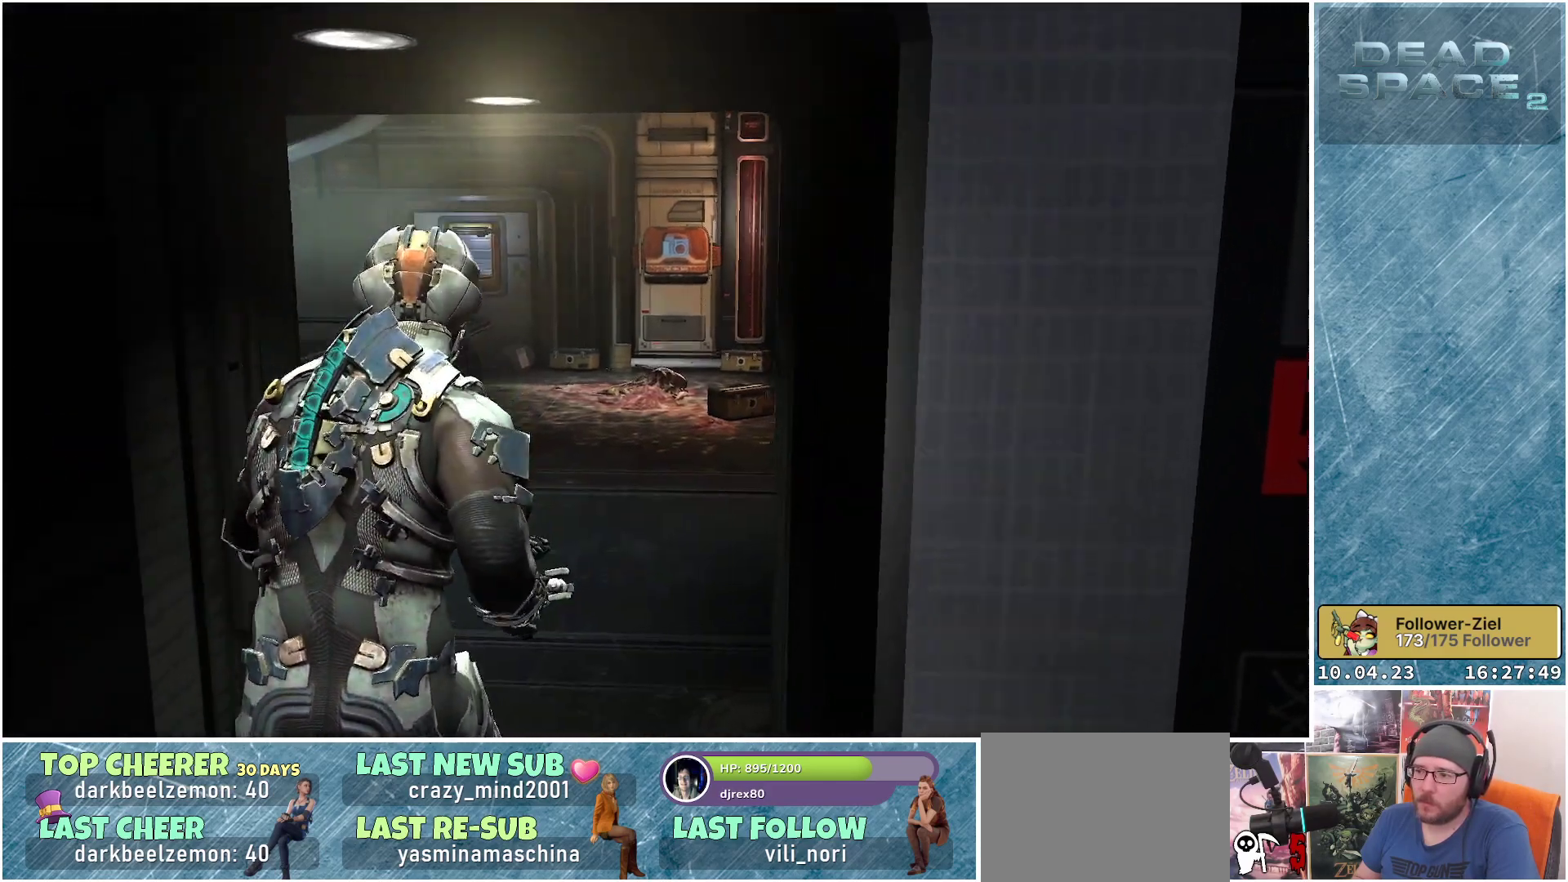
{"buttons": ["L2"], "left_stick": "center", "right_stick": "center", "events": [[33, "left_stick", "center"], [183, "L2", "down"], [233, "right_stick", "center"]]}
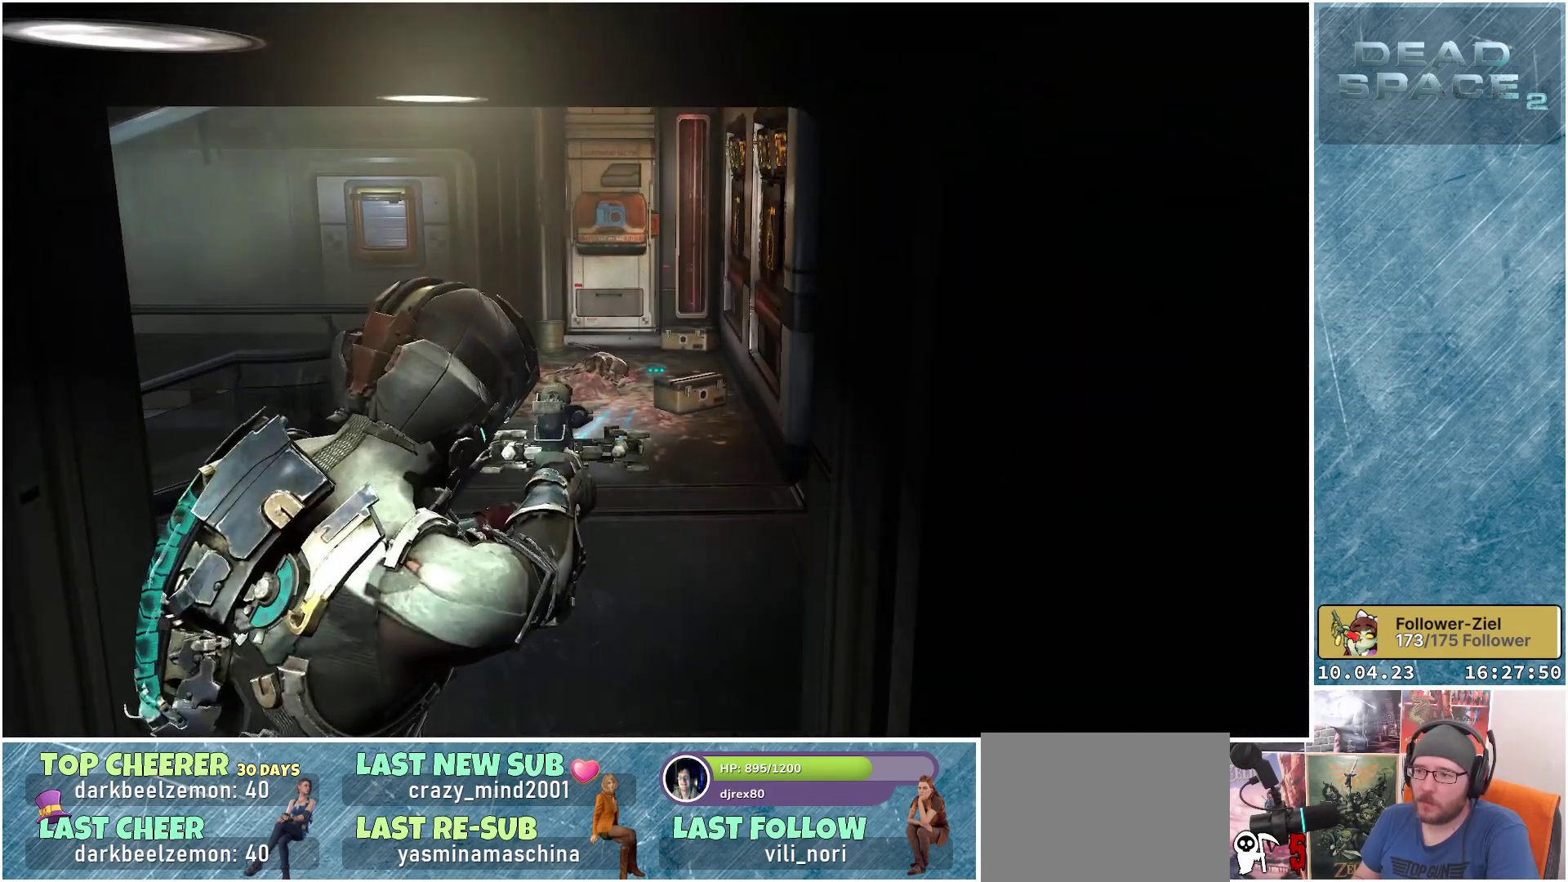
{"buttons": ["L2"], "left_stick": "center", "right_stick": "left", "events": [[33, "right_stick", "left"]]}
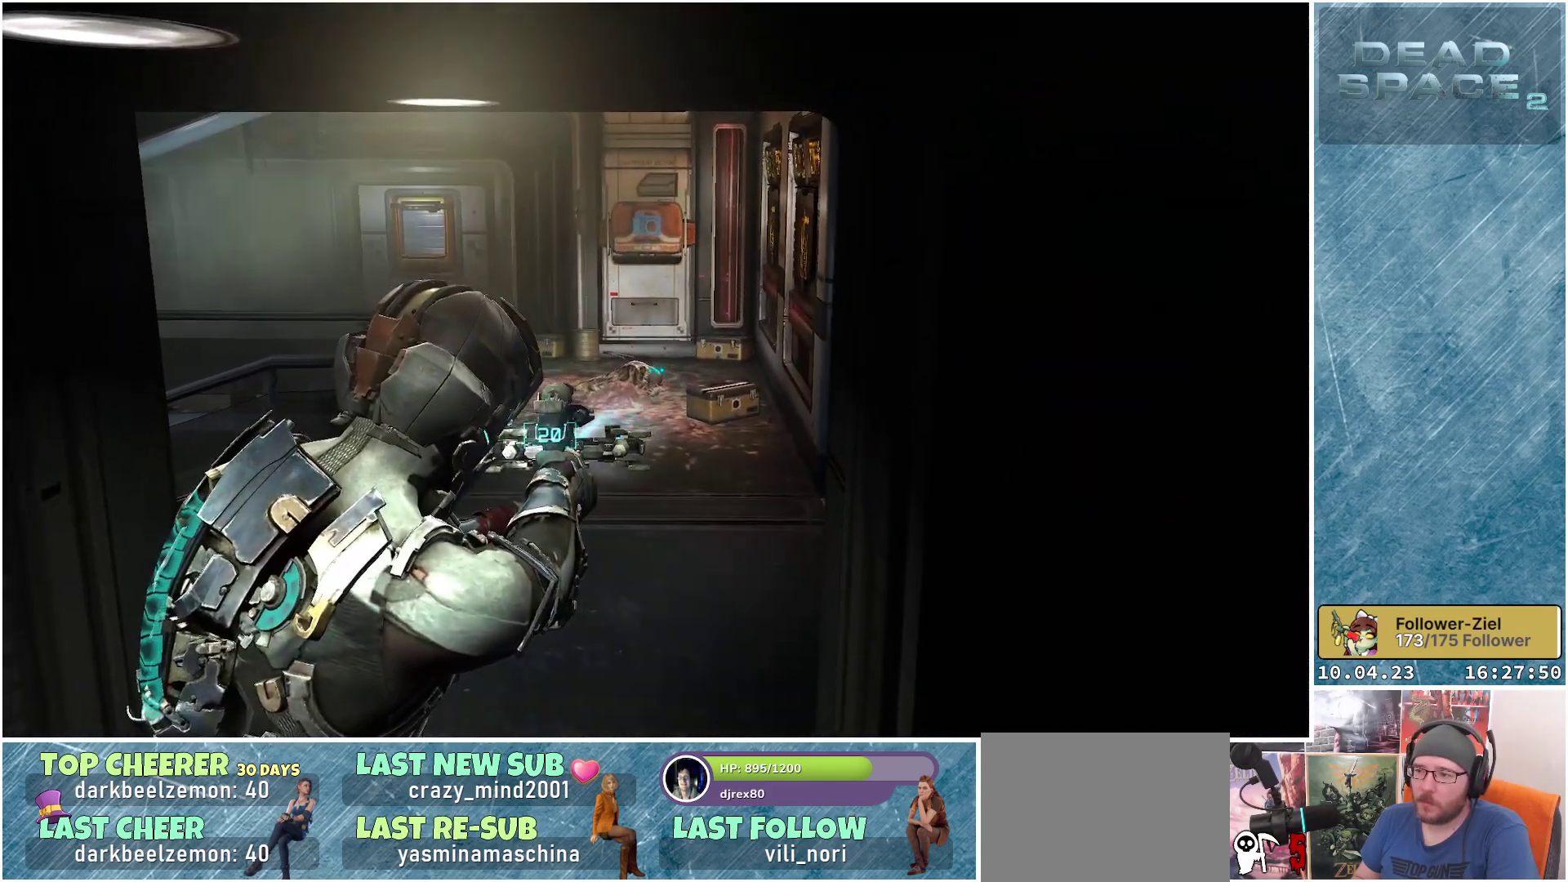
{"buttons": ["L2"], "left_stick": "center", "right_stick": "left", "events": [[50, "R2", "down"], [183, "R2", "up"], [217, "right_stick", "center"], [467, "right_stick", "left"]]}
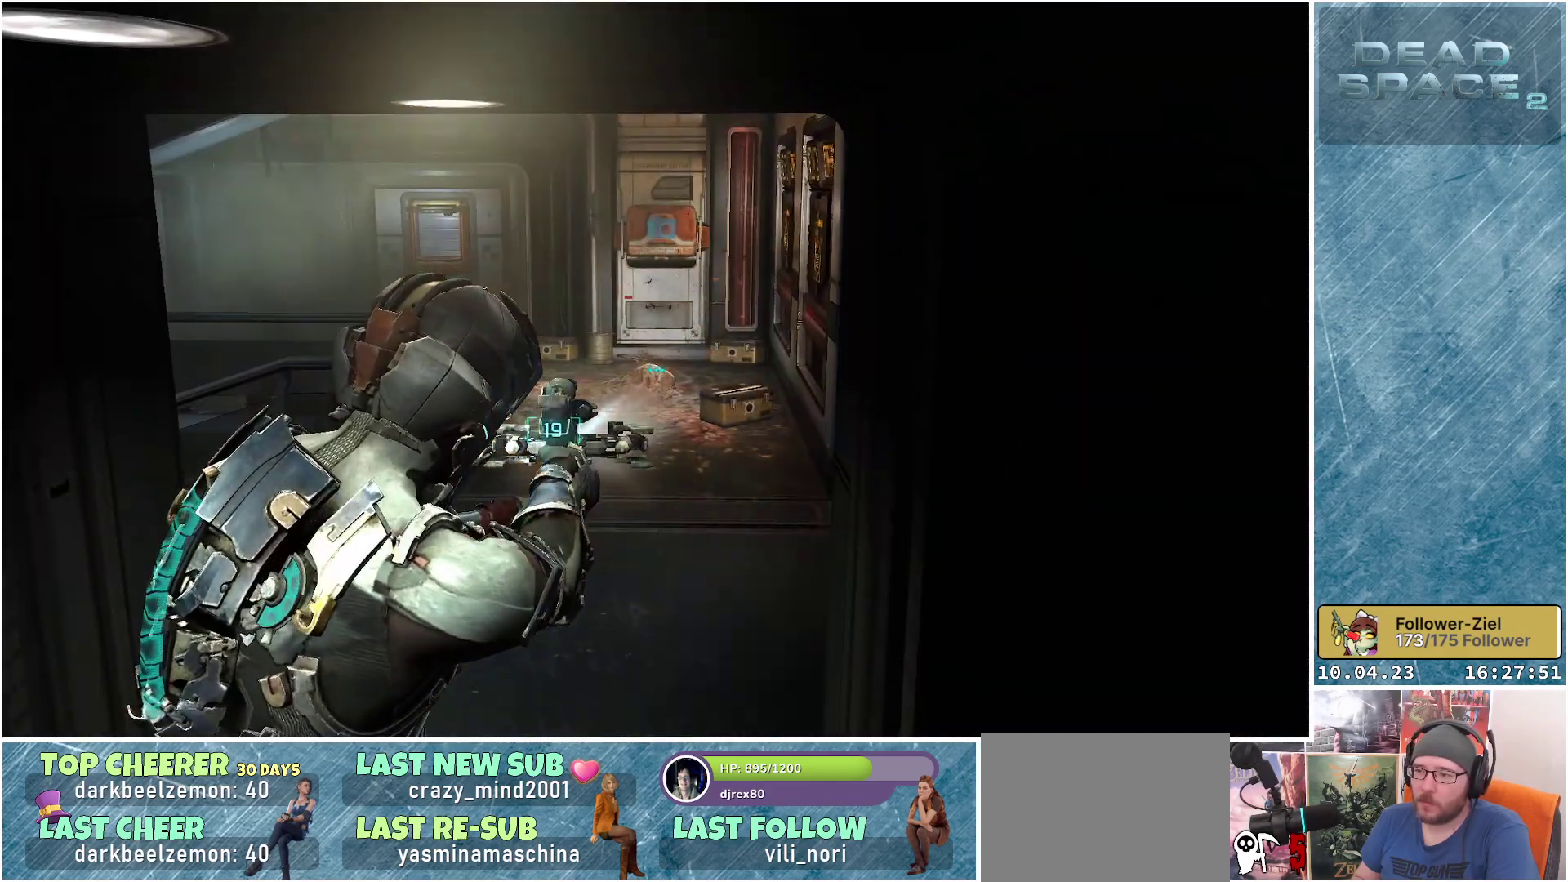
{"buttons": ["L2"], "left_stick": "up-right", "right_stick": "left", "events": [[83, "left_stick", "up-right"], [200, "right_stick", "center"], [450, "right_stick", "left"]]}
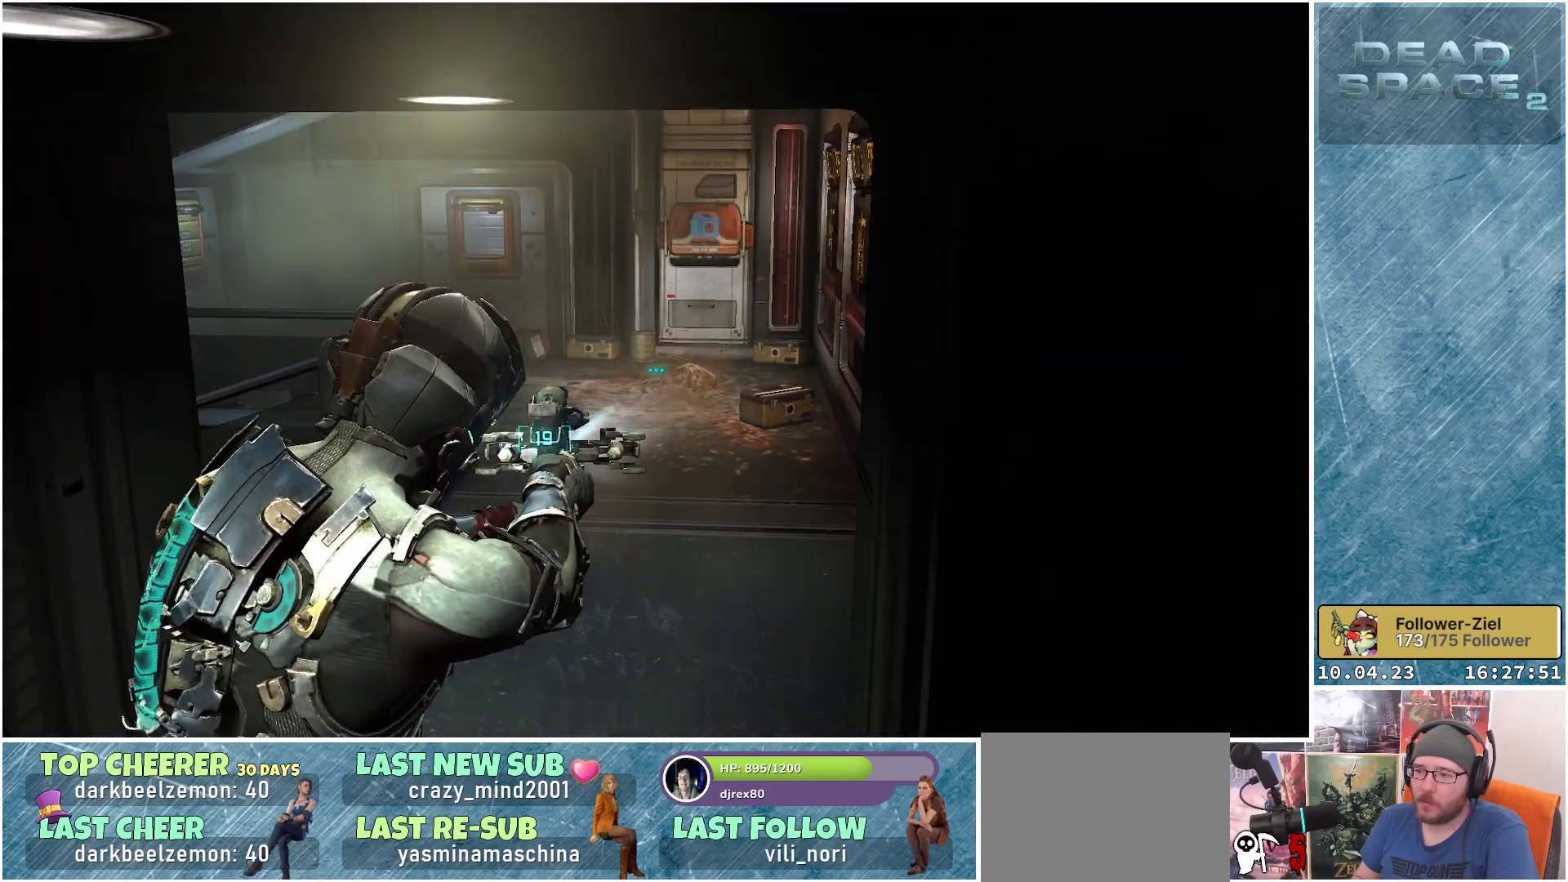
{"buttons": ["L2"], "left_stick": "right", "right_stick": "left", "events": [[433, "left_stick", "right"]]}
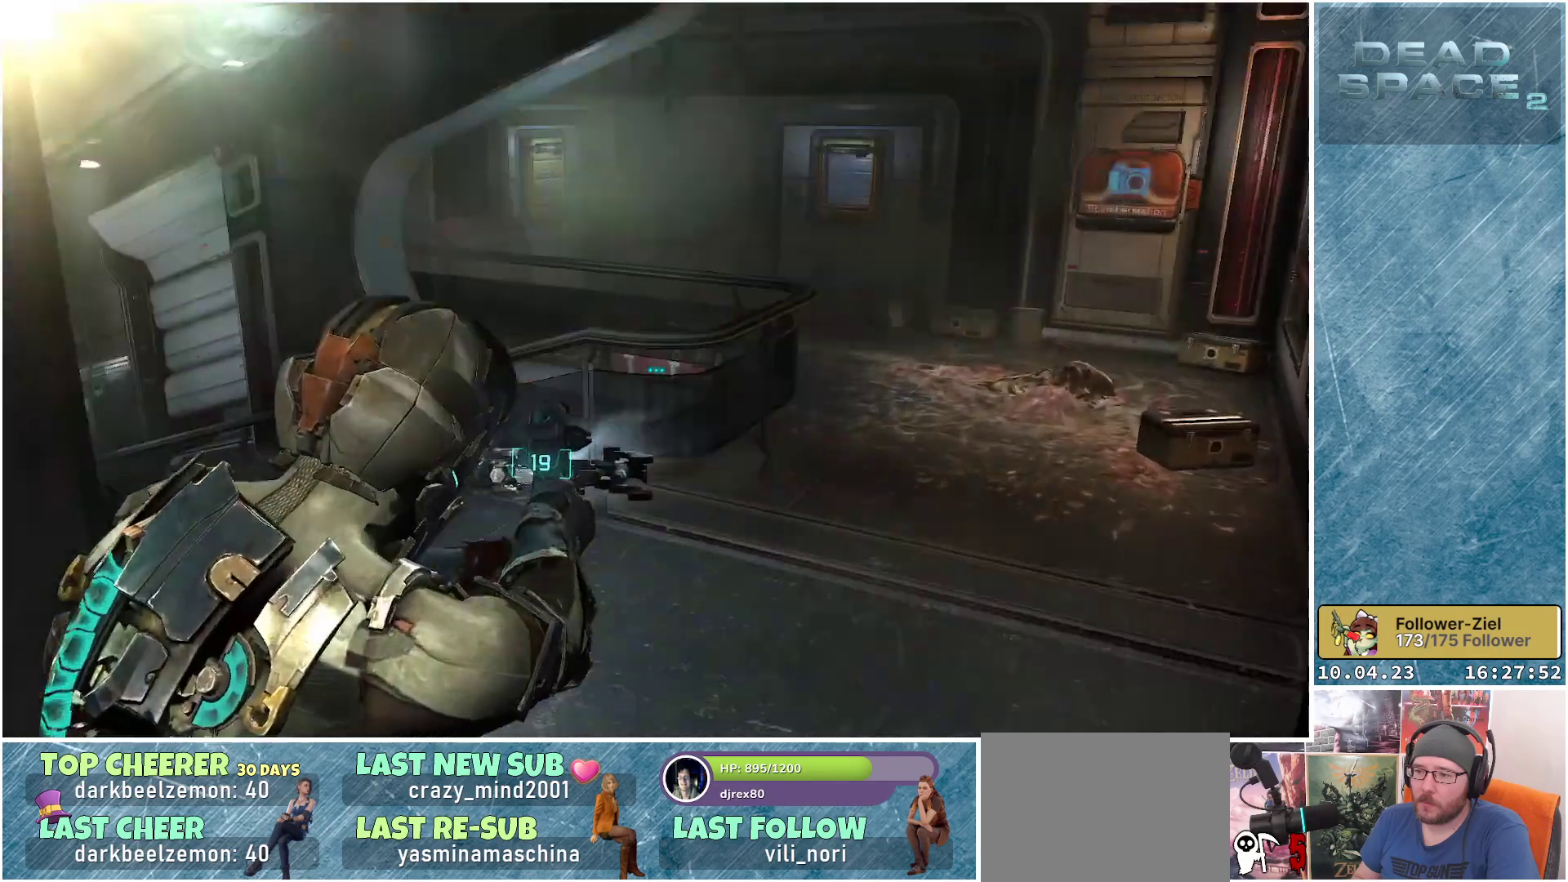
{"buttons": ["L2"], "left_stick": "right", "right_stick": "up-left", "events": [[133, "left_stick", "center"], [283, "right_stick", "center"], [467, "right_stick", "up-left"], [500, "left_stick", "right"]]}
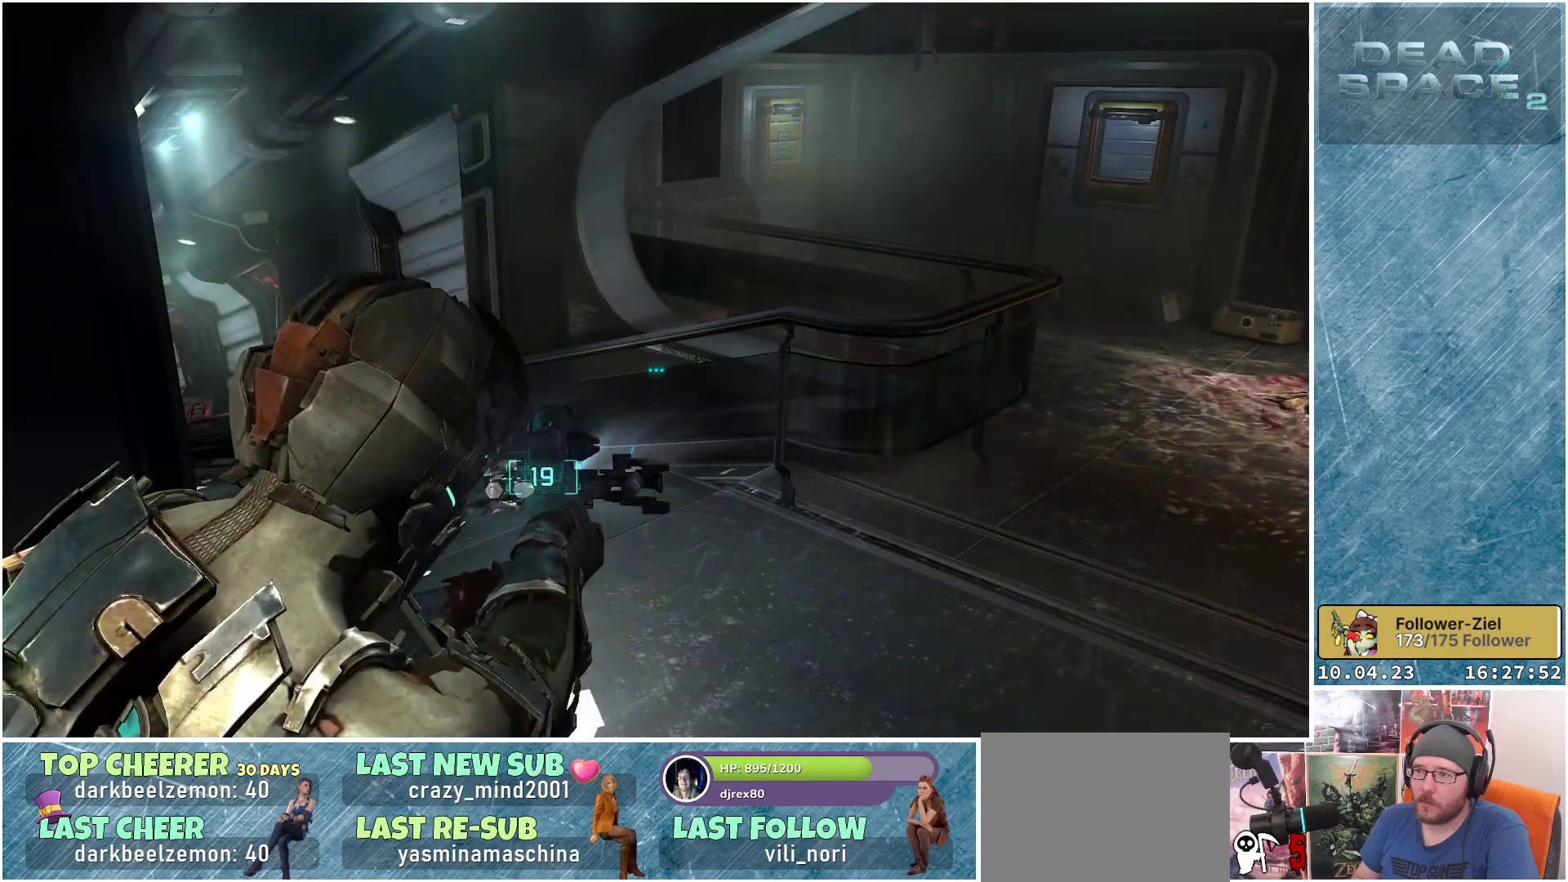
{"buttons": ["L2"], "left_stick": "right", "right_stick": "left", "events": [[383, "right_stick", "left"]]}
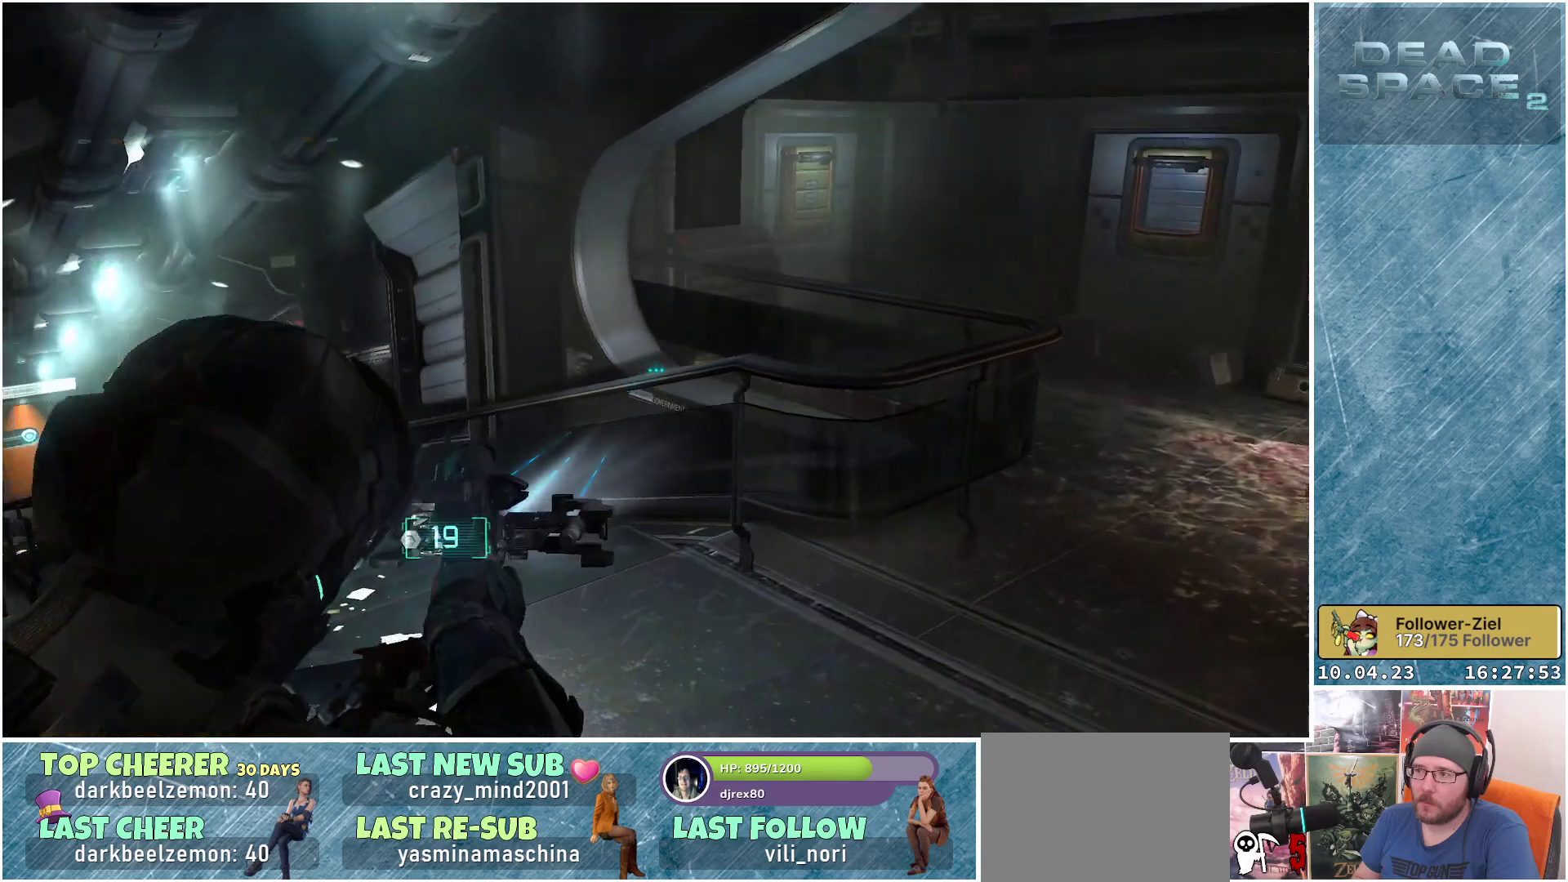
{"buttons": ["L2"], "left_stick": "center", "right_stick": "left", "events": [[117, "left_stick", "center"]]}
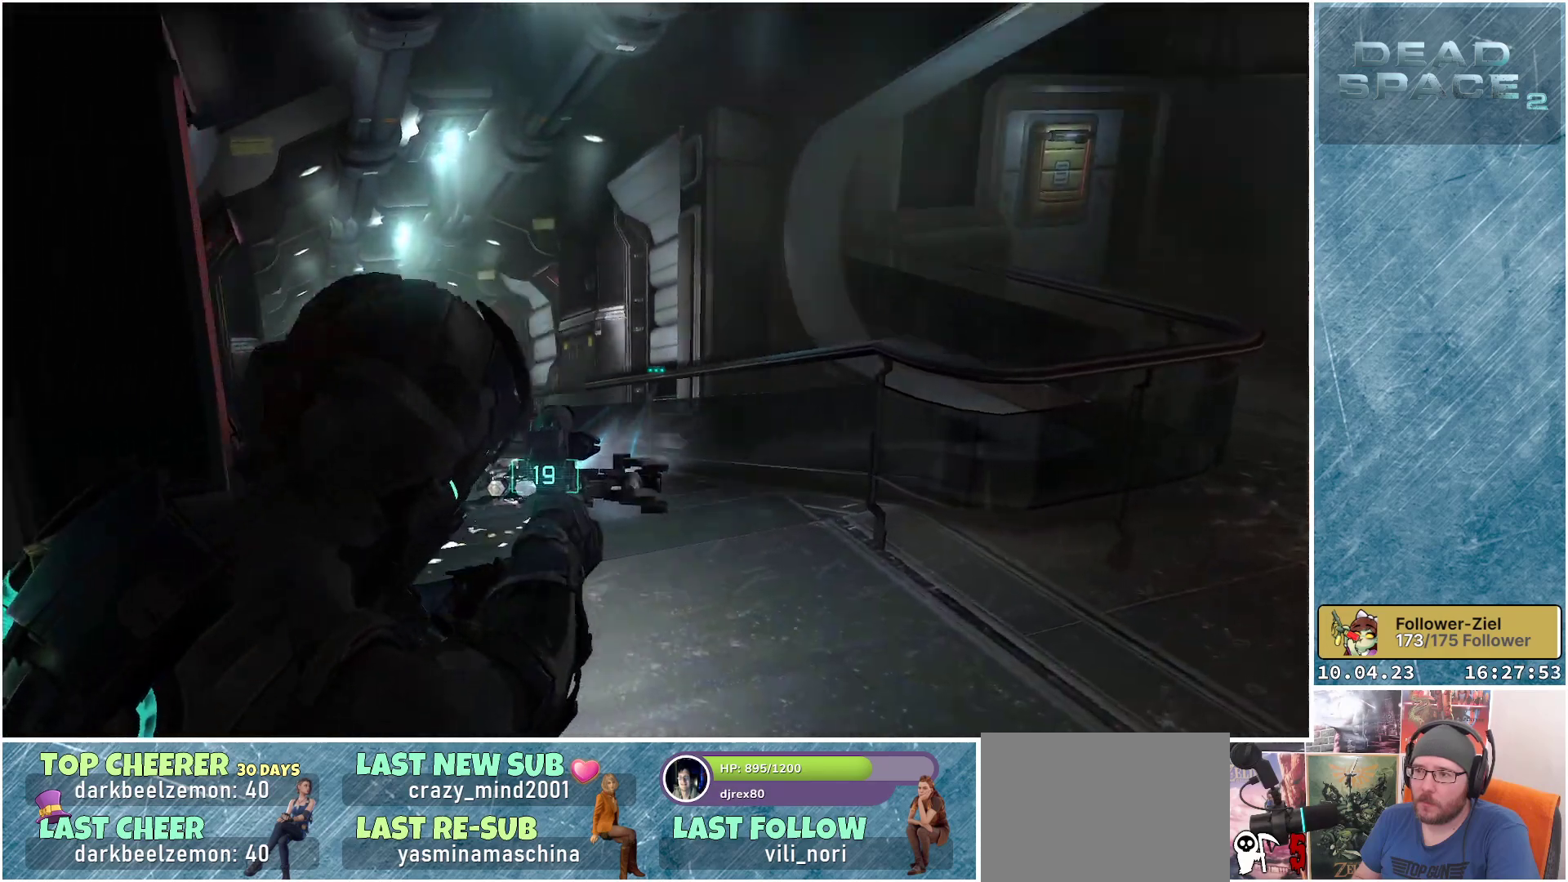
{"buttons": ["L2"], "left_stick": "right", "right_stick": "center", "events": [[200, "right_stick", "center"], [433, "left_stick", "right"]]}
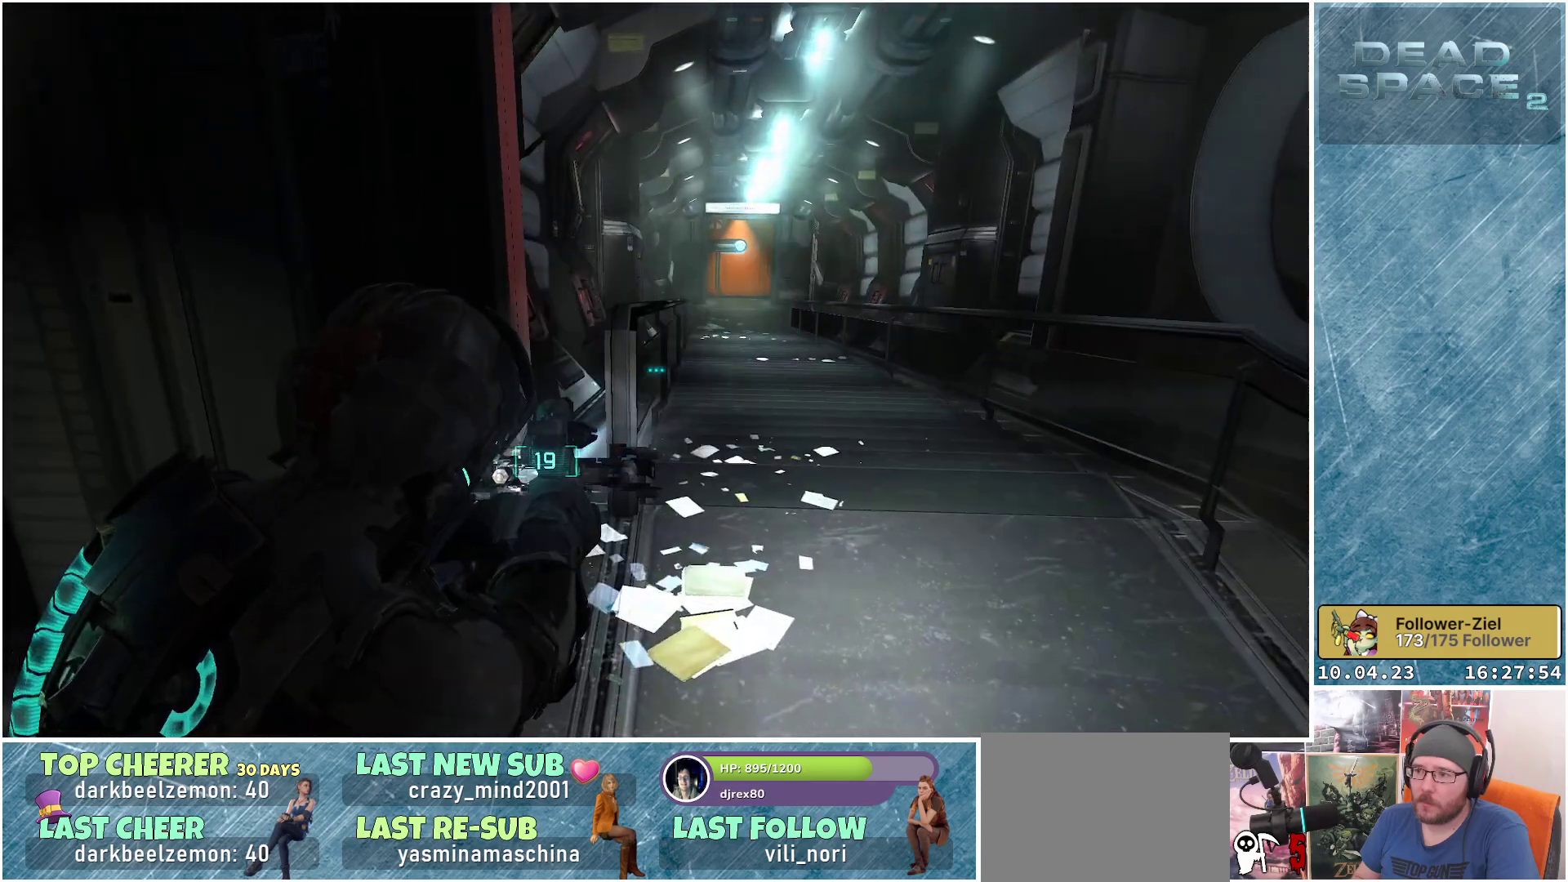
{"buttons": ["L2"], "left_stick": "right", "right_stick": "up-right", "events": [[67, "right_stick", "up-right"]]}
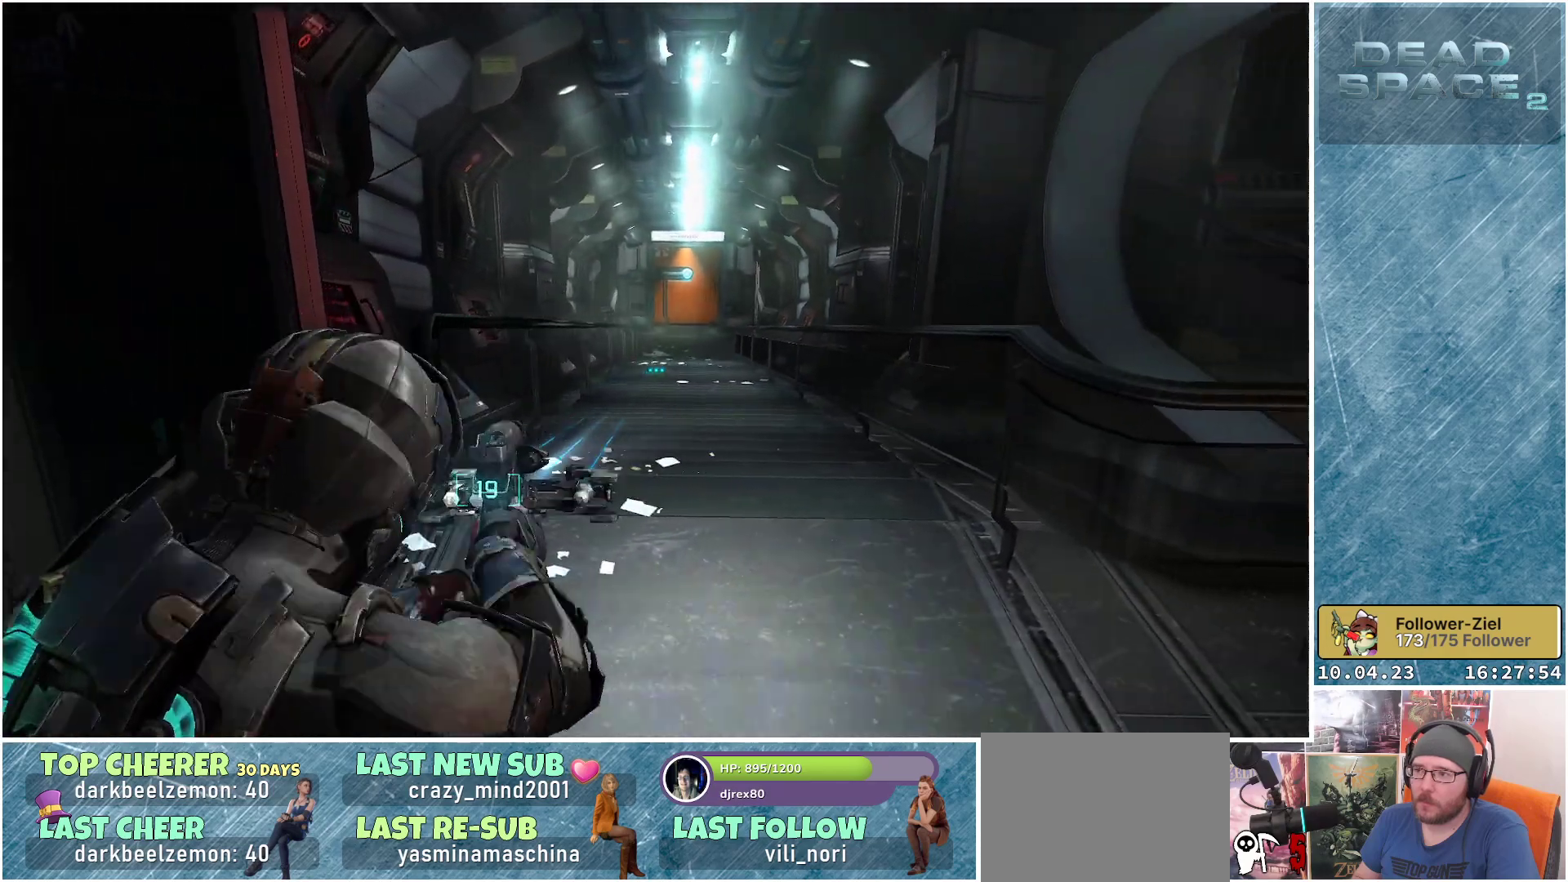
{"buttons": ["L2"], "left_stick": "center", "right_stick": "right", "events": [[17, "right_stick", "right"], [83, "left_stick", "center"]]}
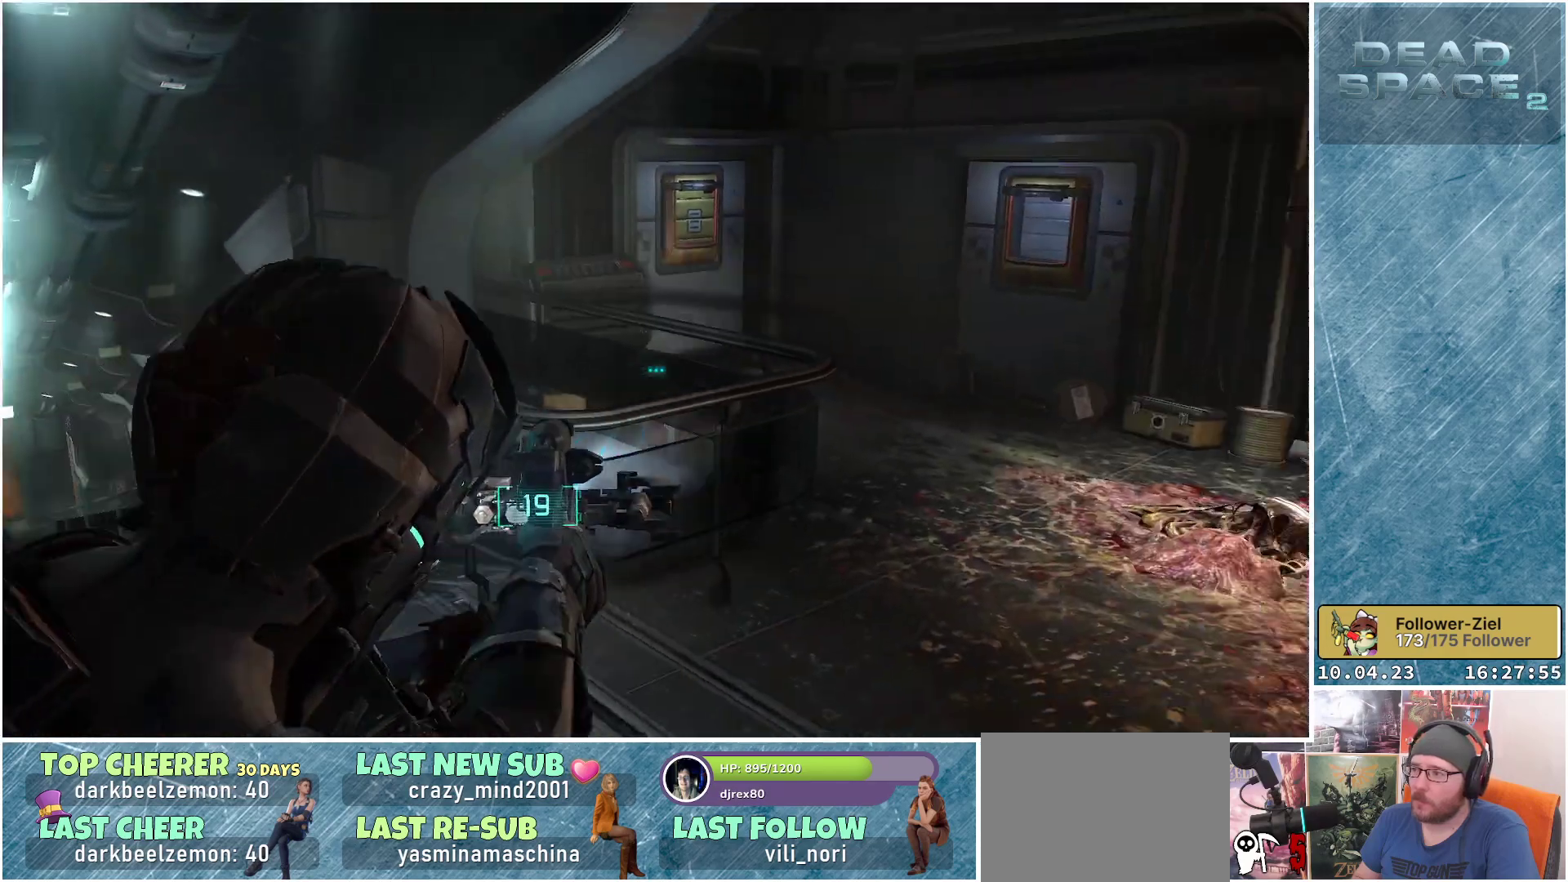
{"buttons": ["L2"], "left_stick": "center", "right_stick": "center", "events": [[167, "right_stick", "center"]]}
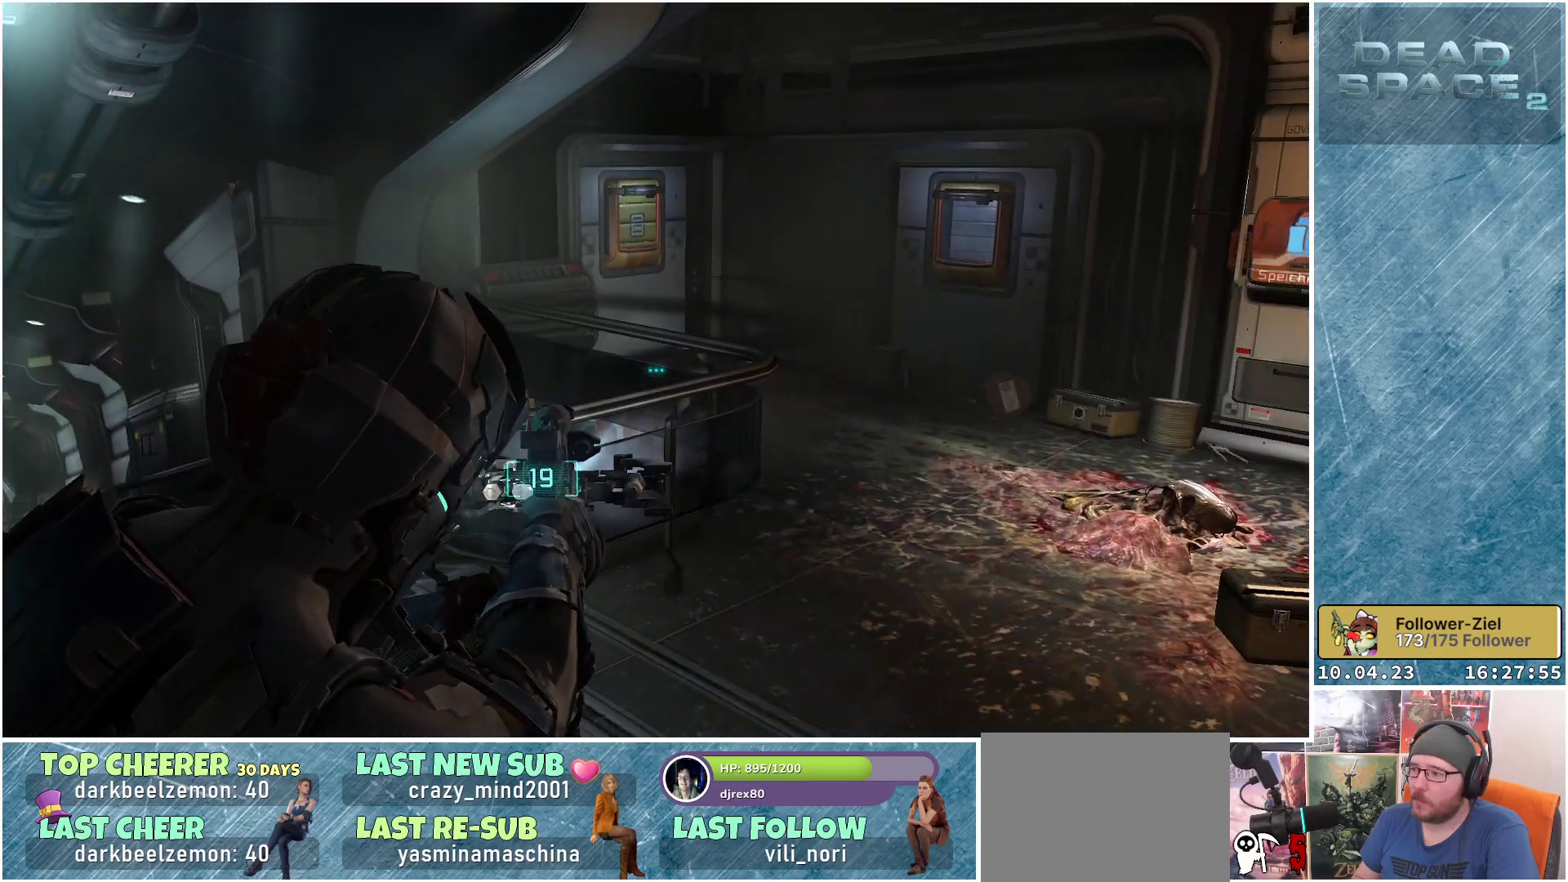
{"buttons": ["L2"], "left_stick": "up-right", "right_stick": "up", "events": [[250, "right_stick", "up"], [333, "left_stick", "up-right"]]}
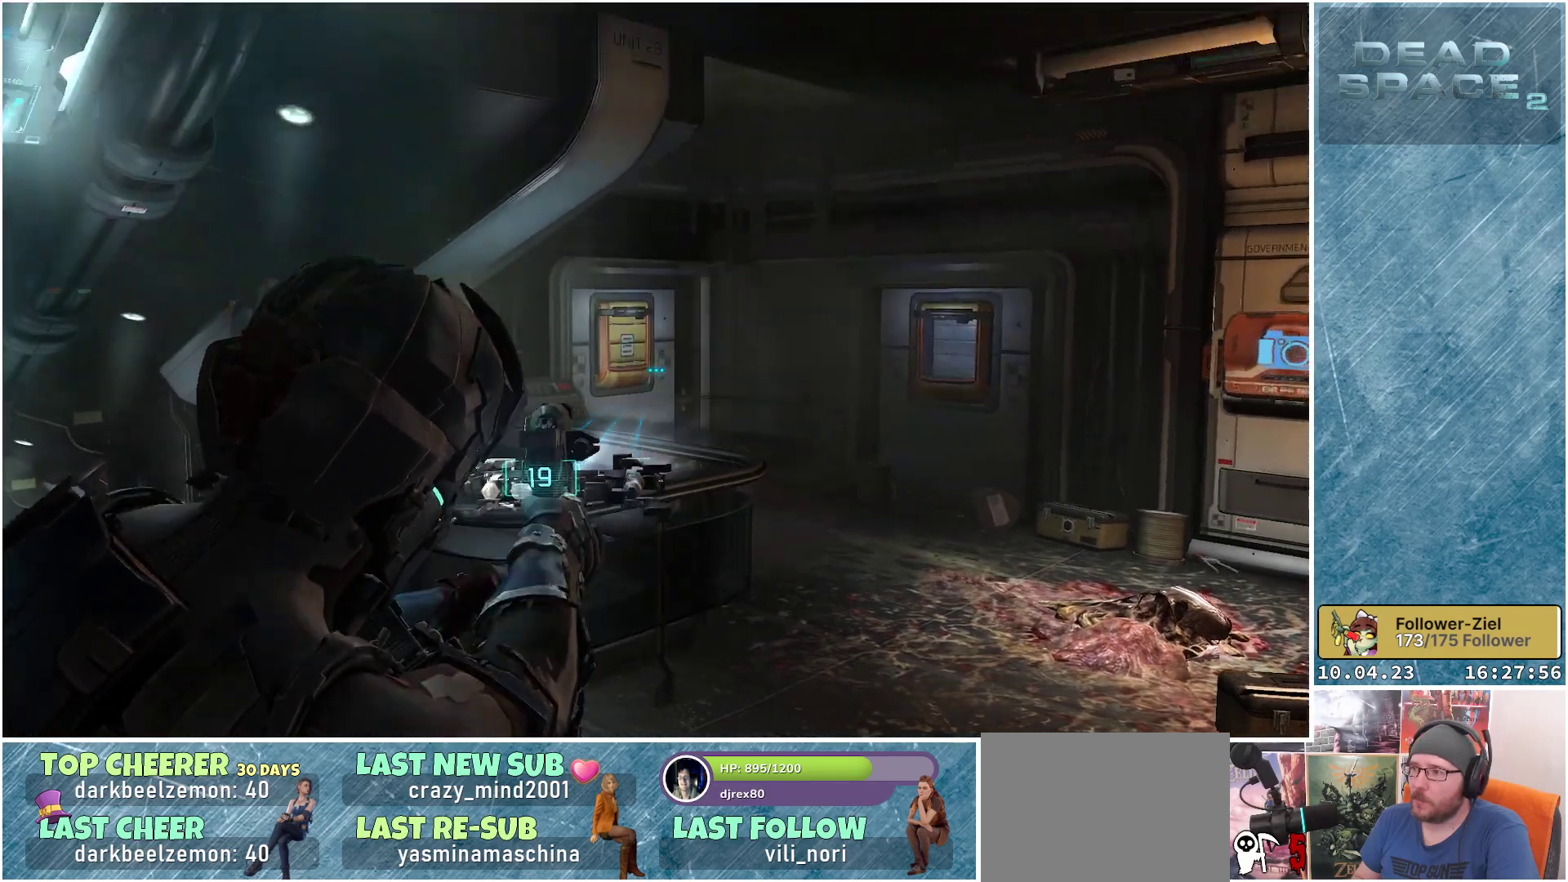
{"buttons": ["L2"], "left_stick": "center", "right_stick": "up", "events": [[300, "left_stick", "center"]]}
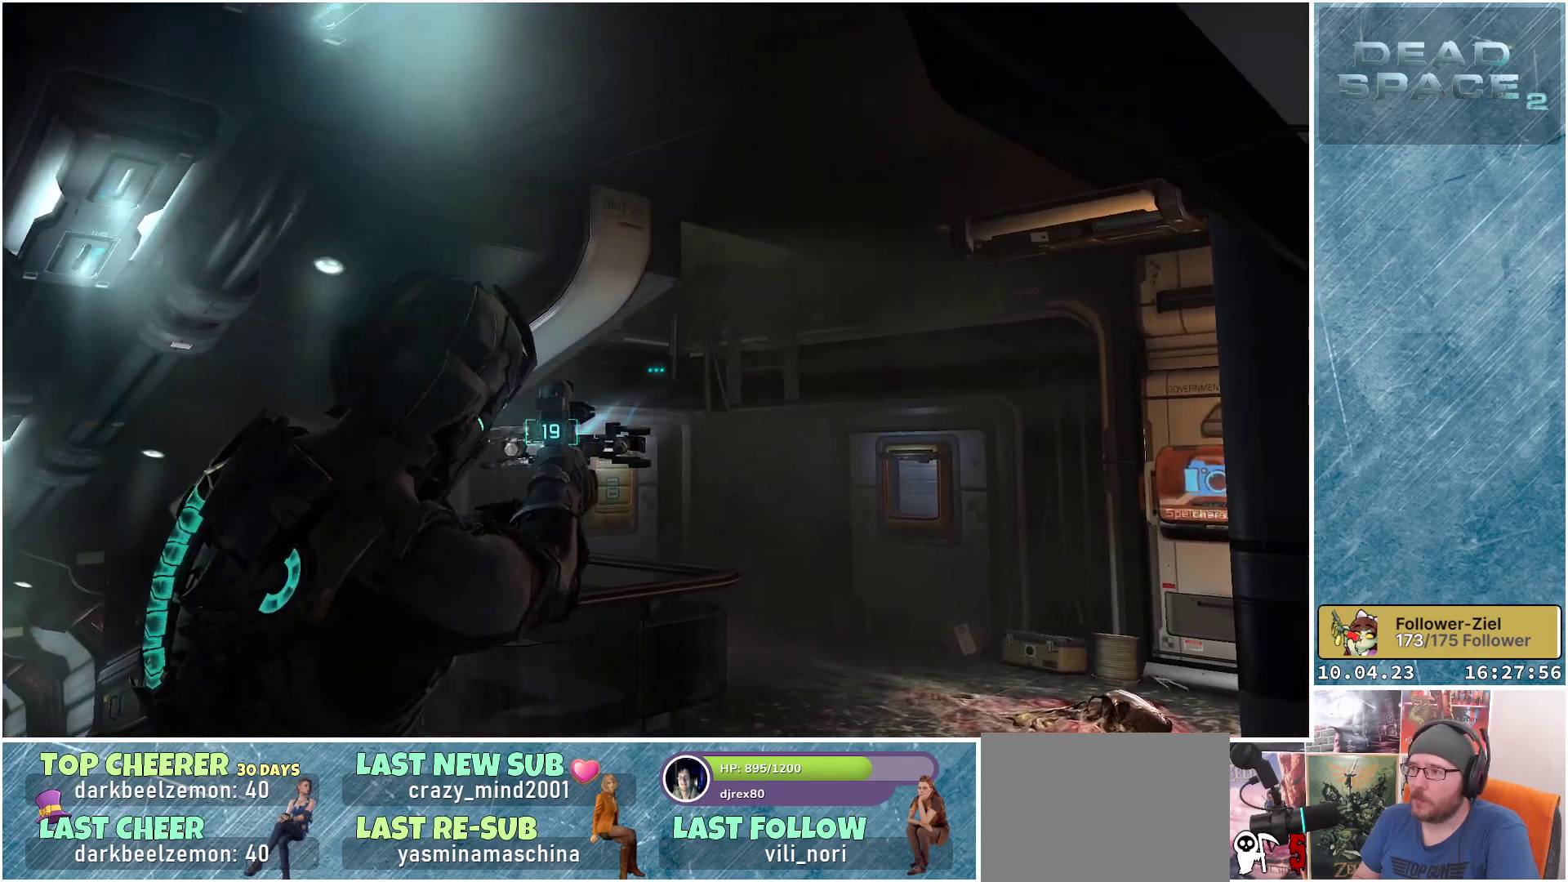
{"buttons": ["L2"], "left_stick": "up", "right_stick": "up", "events": [[83, "left_stick", "up"]]}
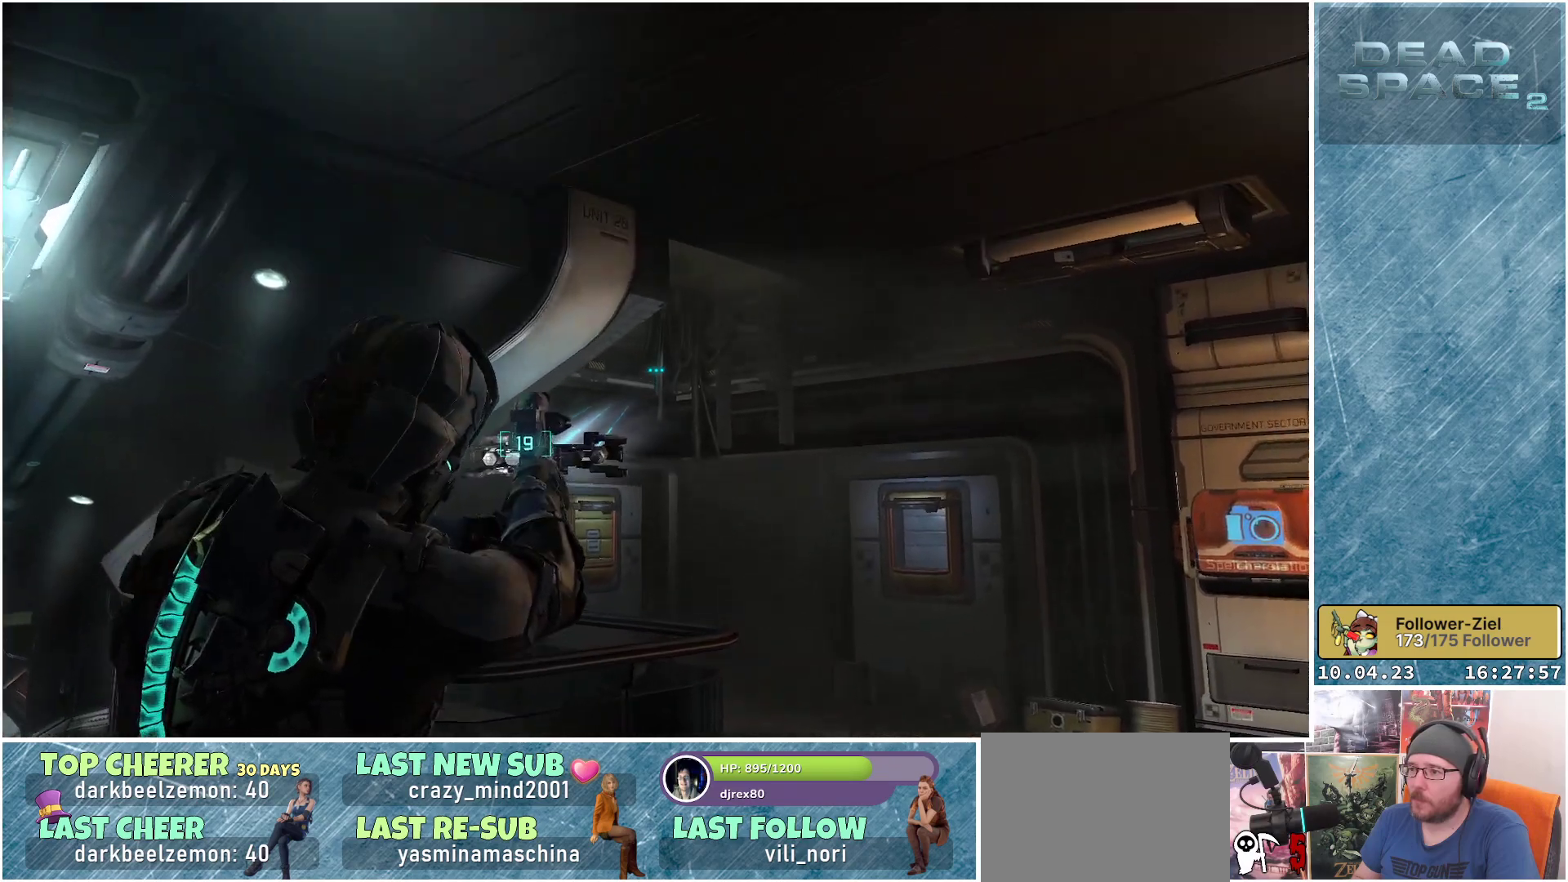
{"buttons": ["L2"], "left_stick": "right", "right_stick": "left", "events": [[17, "left_stick", "up-right"], [33, "right_stick", "up-left"], [150, "right_stick", "left"], [267, "left_stick", "right"]]}
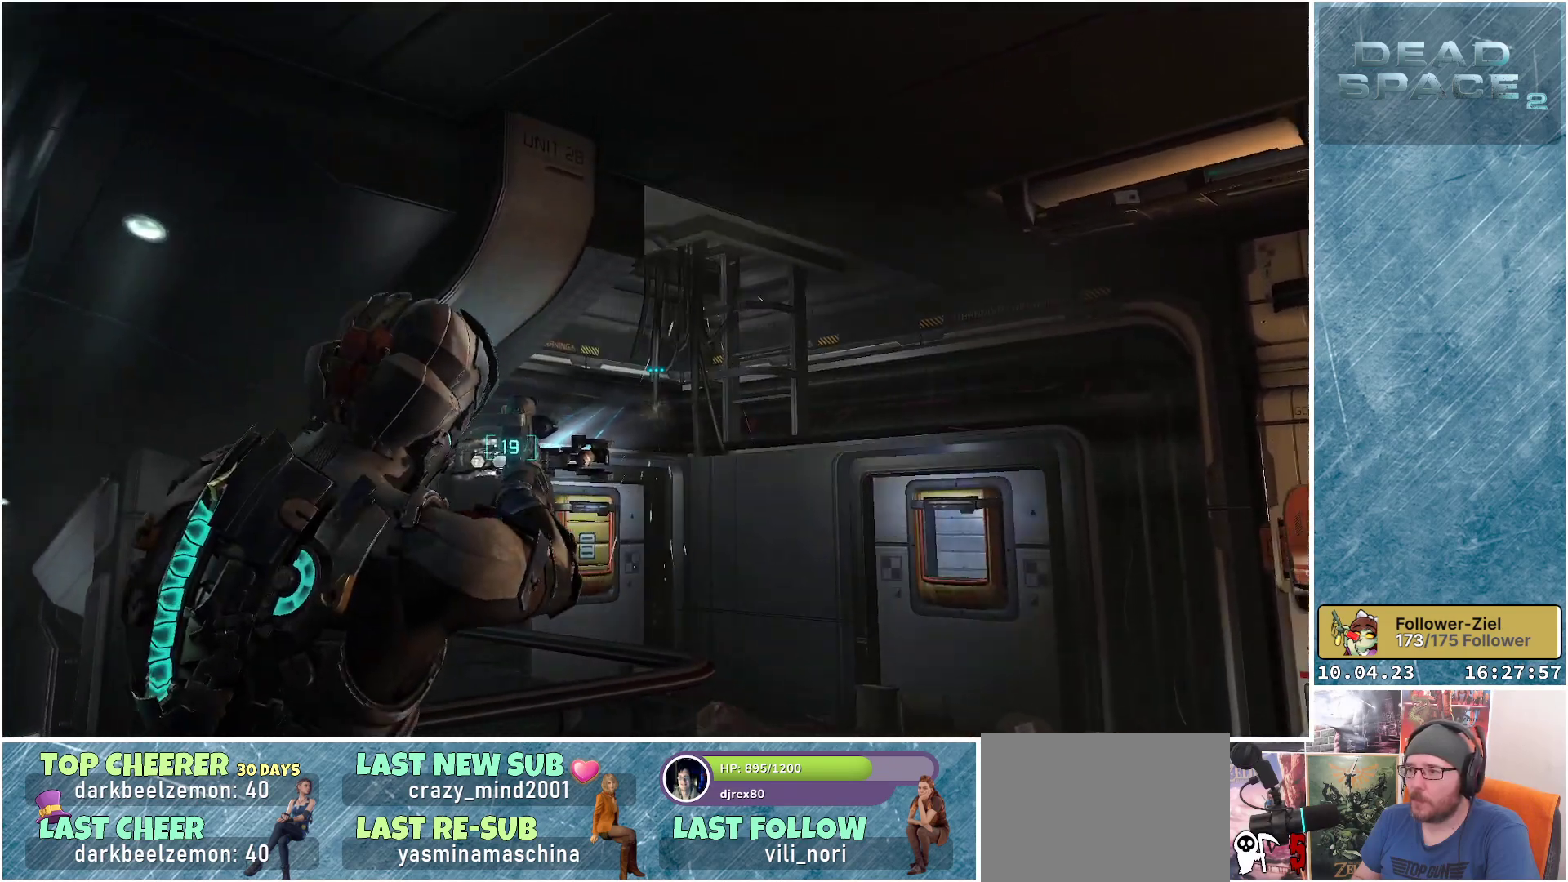
{"buttons": ["L2"], "left_stick": "right", "right_stick": "left", "events": []}
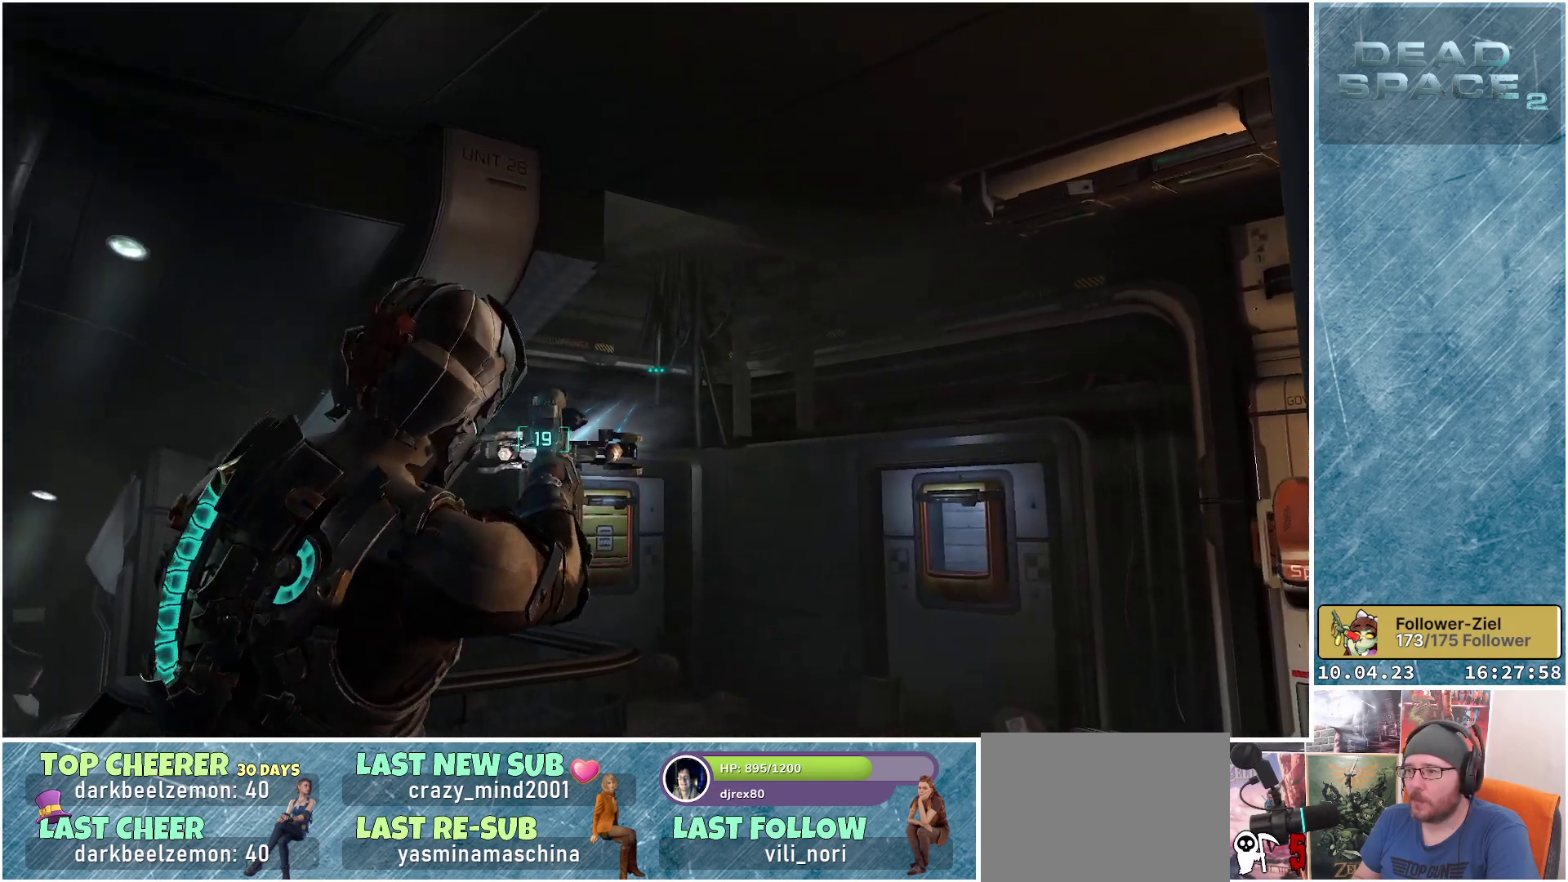
{"buttons": ["L2"], "left_stick": "center", "right_stick": "down", "events": [[117, "right_stick", "down-left"], [483, "left_stick", "center"], [500, "right_stick", "down"]]}
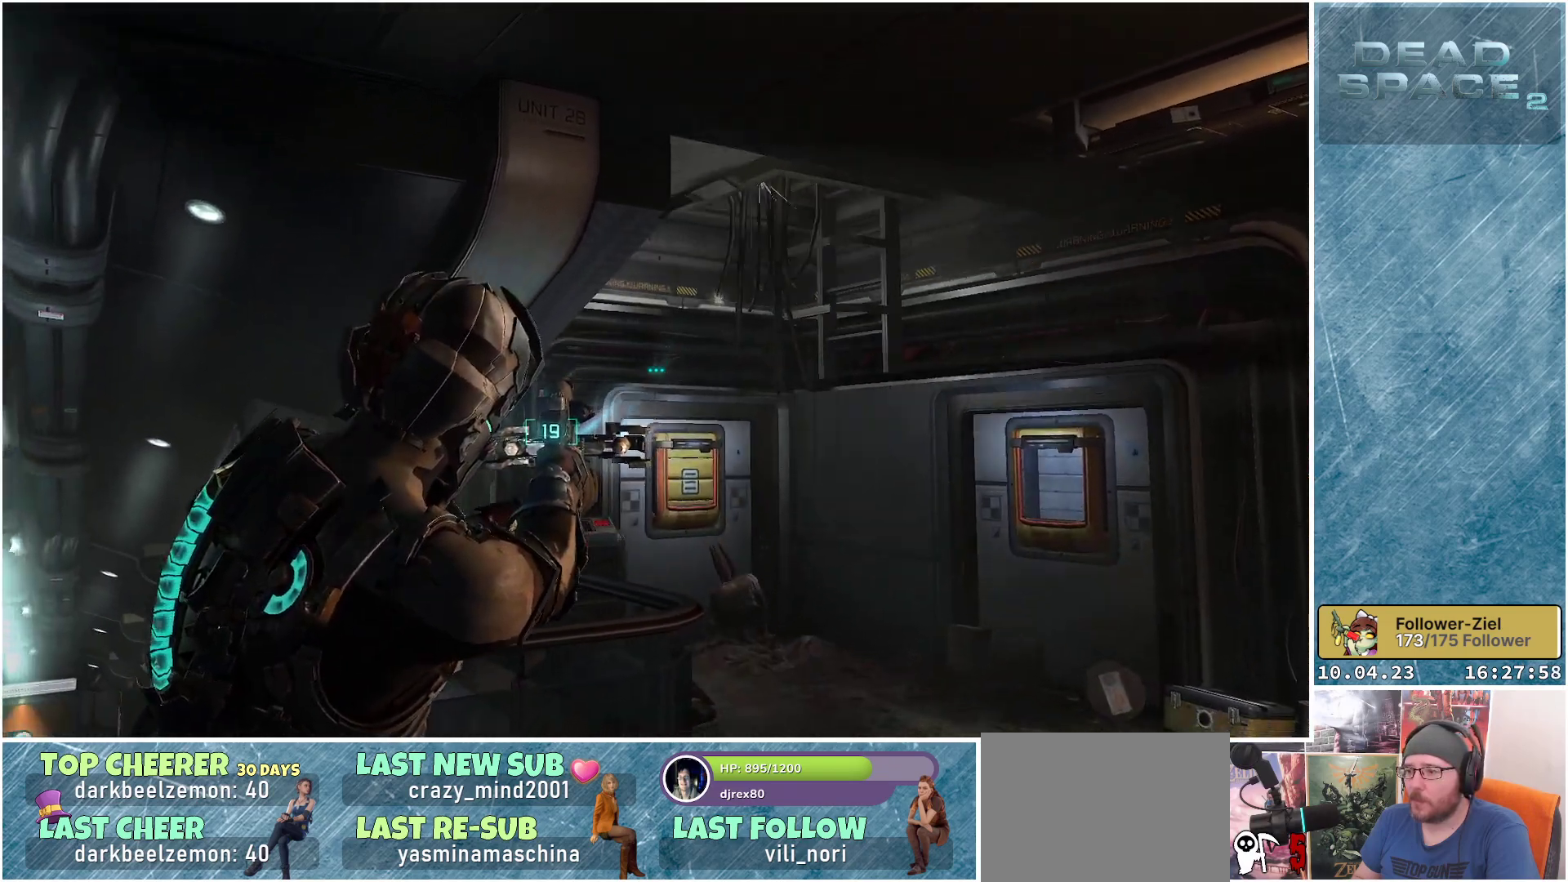
{"buttons": ["L2"], "left_stick": "center", "right_stick": "down", "events": []}